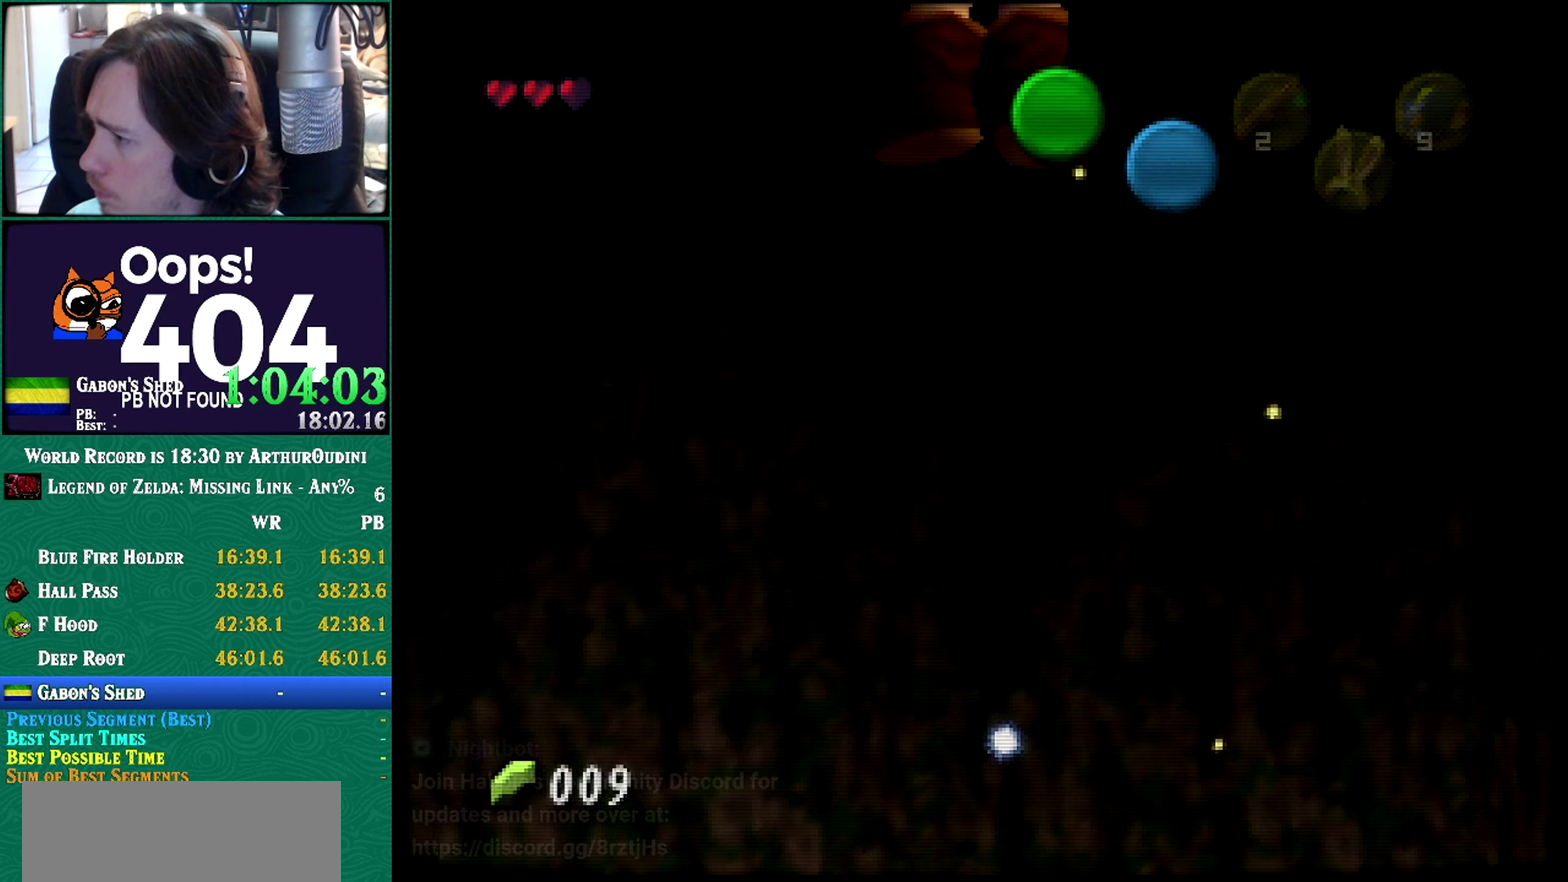
Gameplay with a controller (Nintendo layout); each line is a JSON object with the inputs held at the frame after it. "events" lists button and stick changes between this image and that frame as [ms after this image, input, new state], when the widget could be followed in between. Not read: L1 L3 R1 R3.
{"buttons": [], "left_stick": "down", "events": [[50, "A", "down"], [50, "C_RIGHT", "down"], [50, "START", "up"], [50, "left_stick", "center"], [100, "A", "up"], [100, "C_RIGHT", "up"], [100, "left_stick", "down"]]}
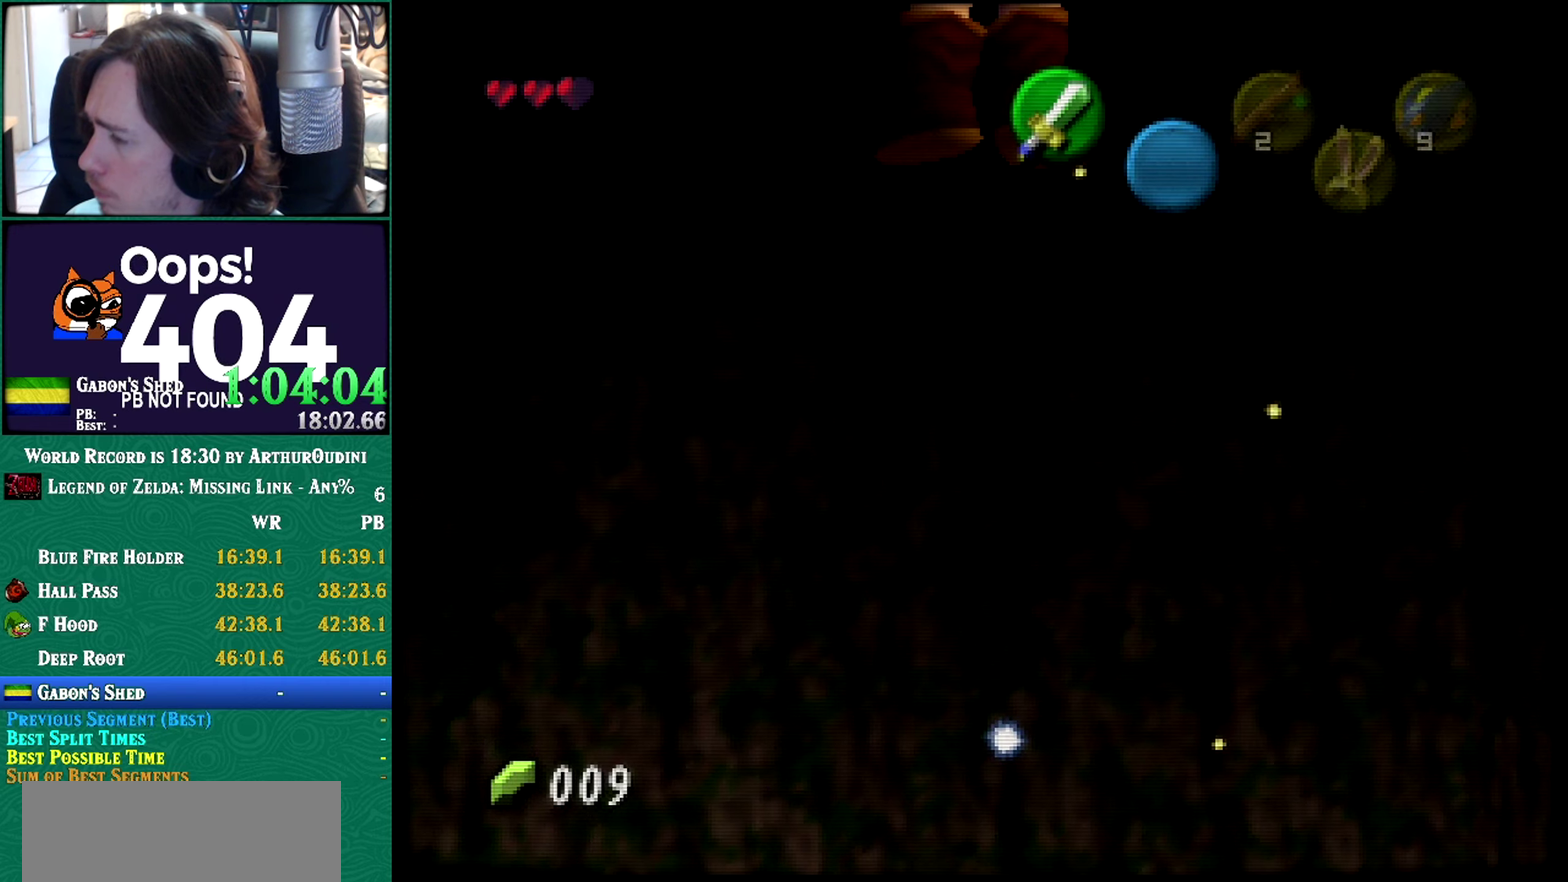
{"buttons": [], "left_stick": "center", "events": [[116, "left_stick", "center"]]}
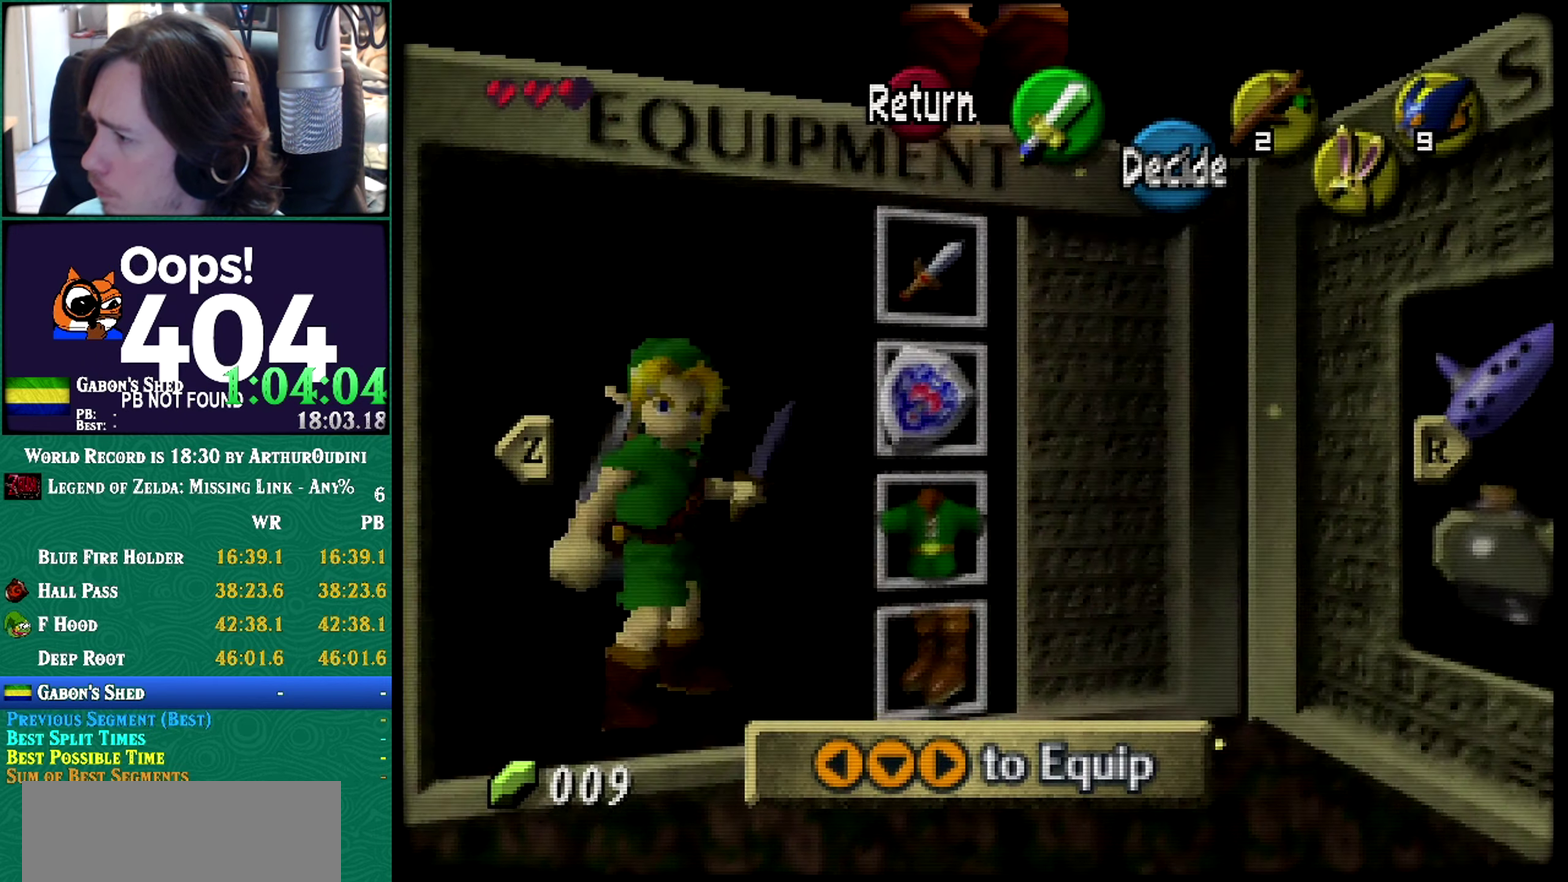
{"buttons": [], "left_stick": "down", "events": [[83, "START", "down"], [200, "START", "up"], [234, "left_stick", "down"]]}
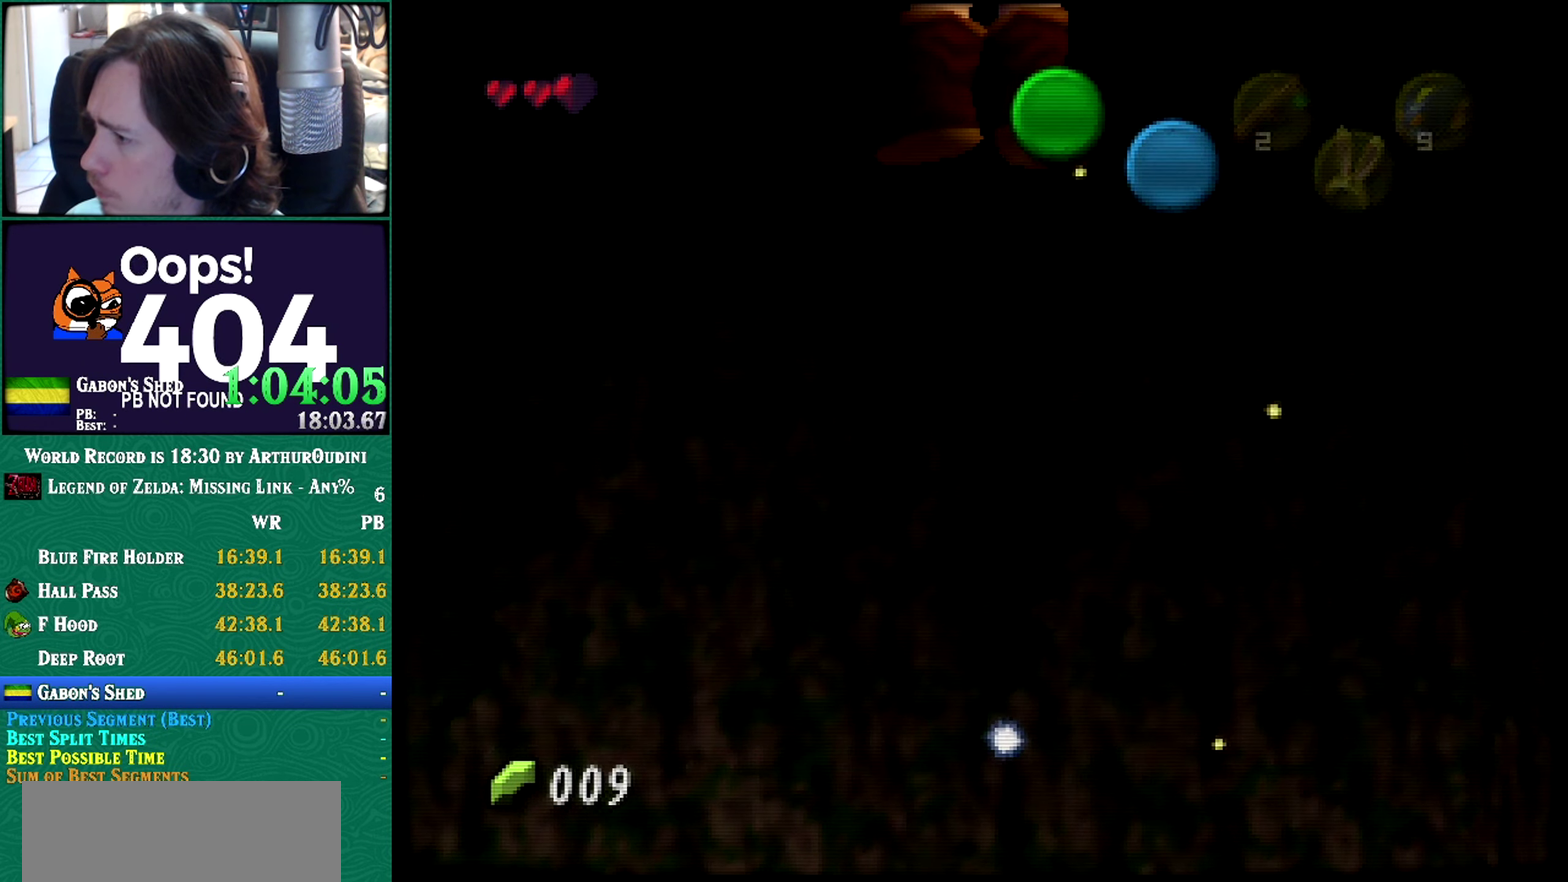
{"buttons": ["START"], "left_stick": "down", "events": [[450, "START", "down"]]}
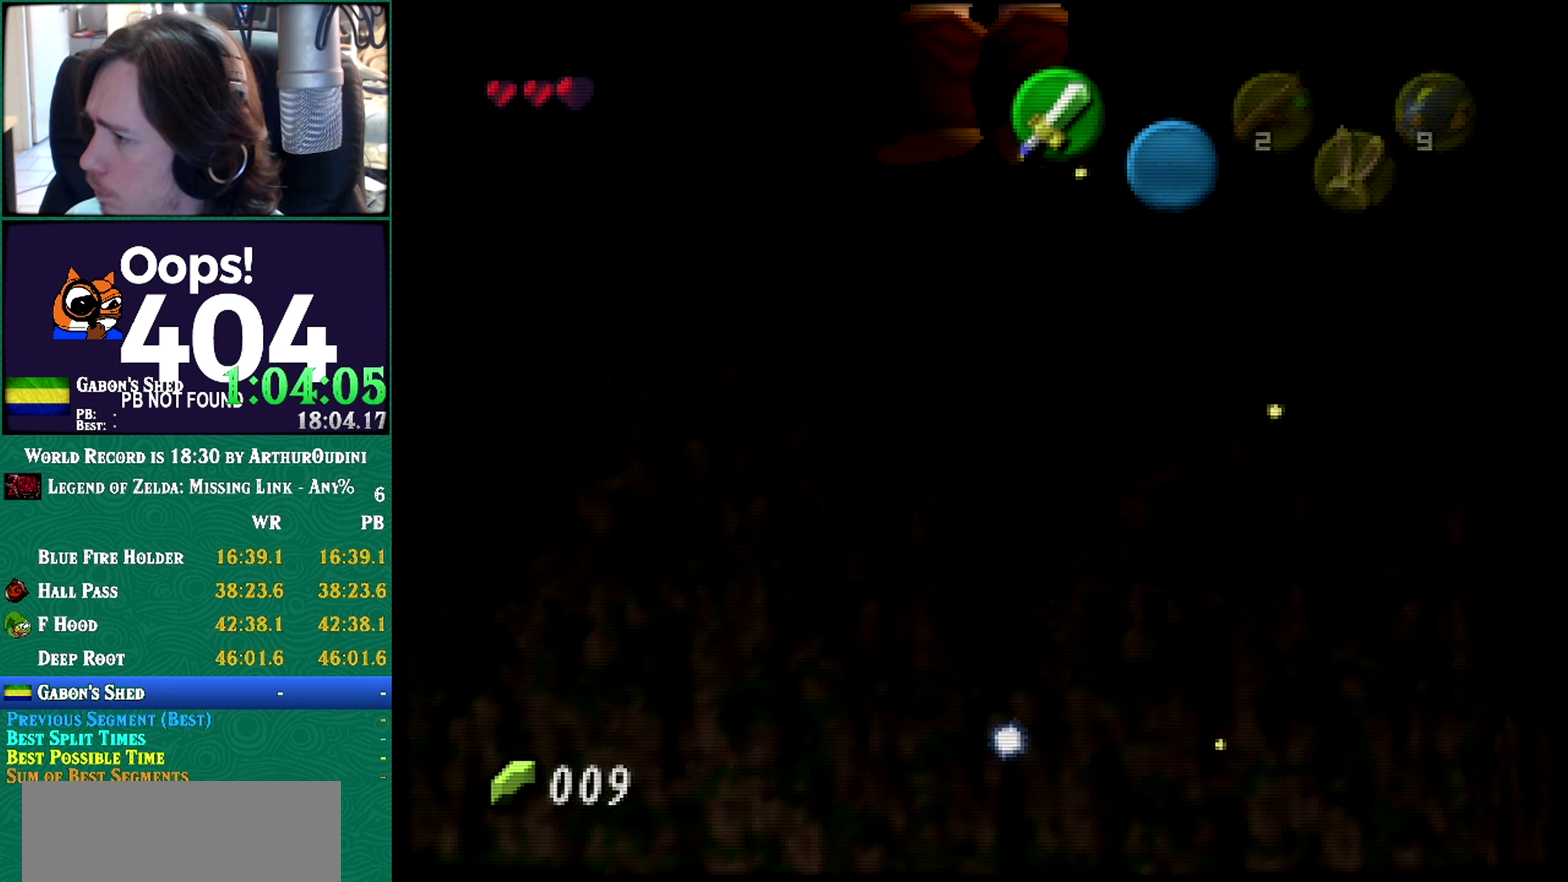
{"buttons": [], "left_stick": "center", "events": [[234, "START", "up"], [484, "left_stick", "center"]]}
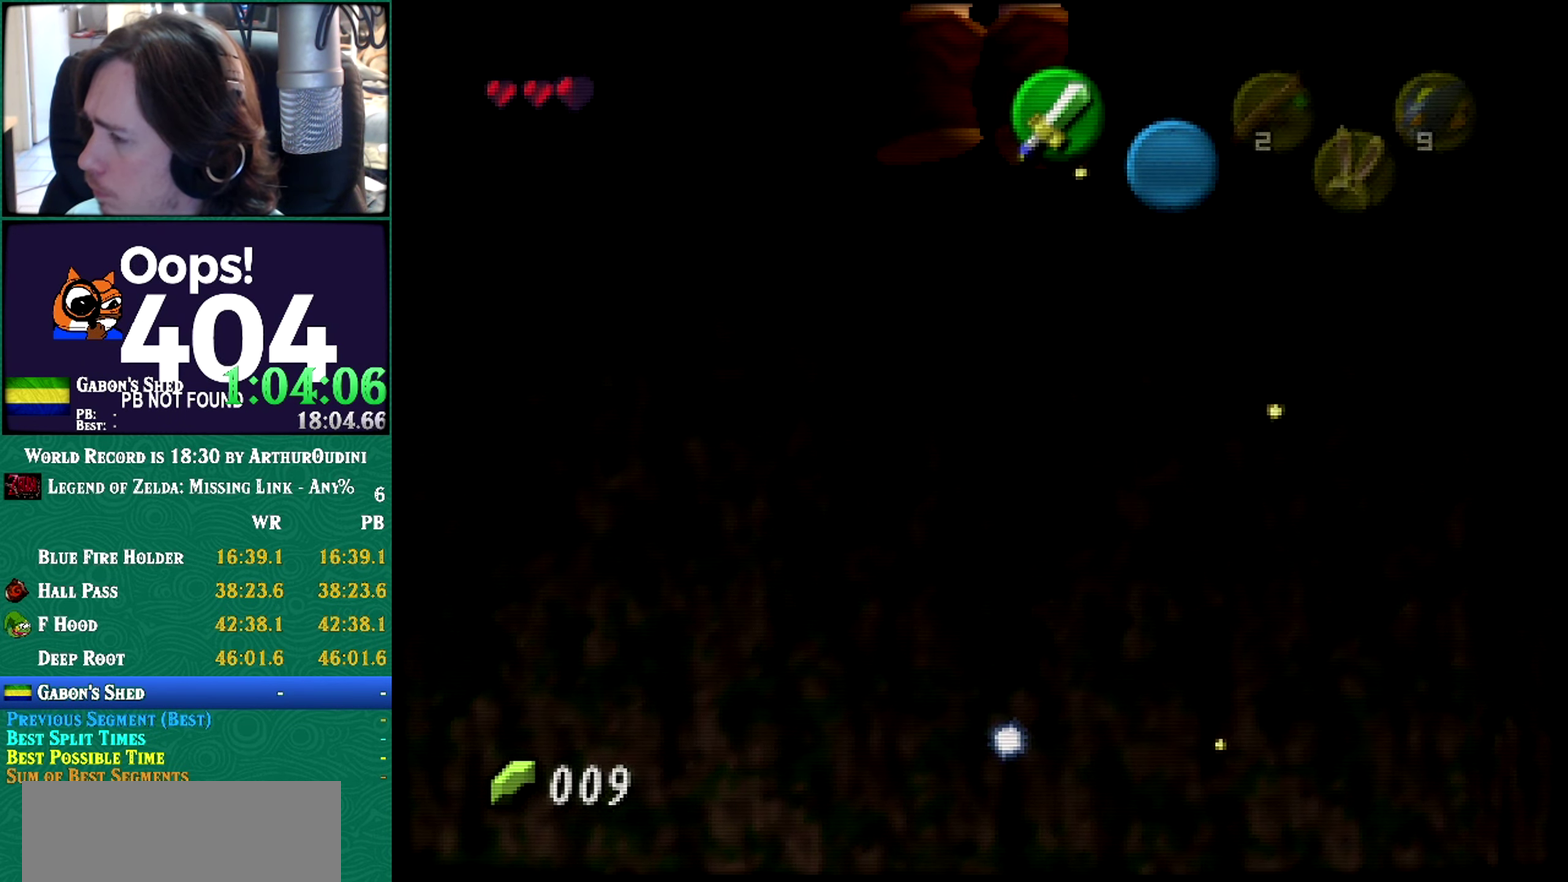
{"buttons": [], "left_stick": "center", "events": []}
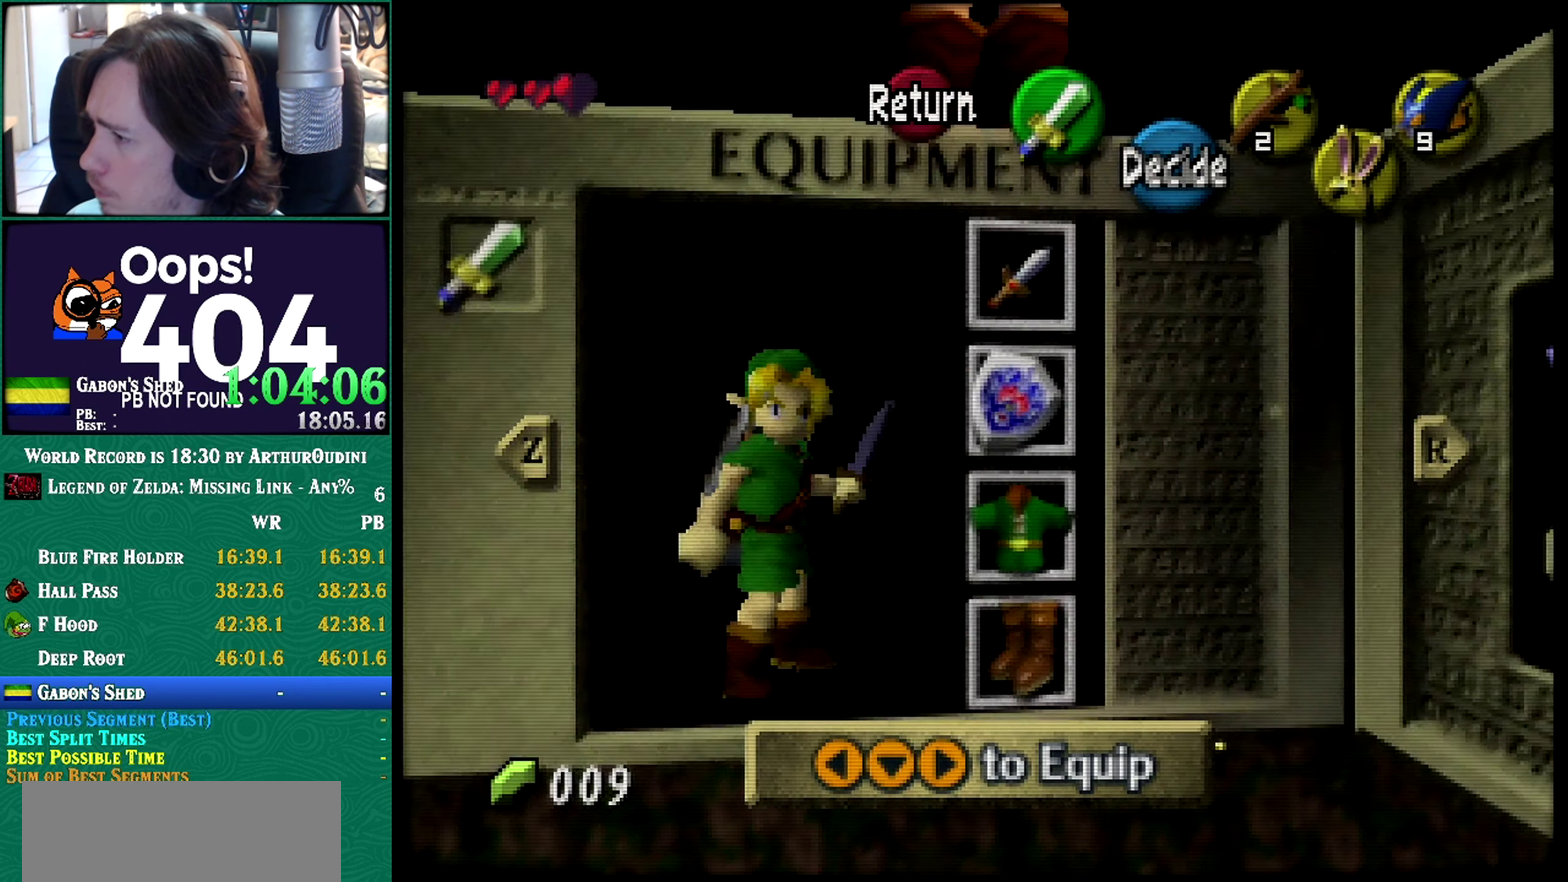
{"buttons": [], "left_stick": "down", "events": [[17, "START", "down"], [200, "START", "up"], [200, "left_stick", "down"], [267, "left_stick", "center"], [450, "left_stick", "down"]]}
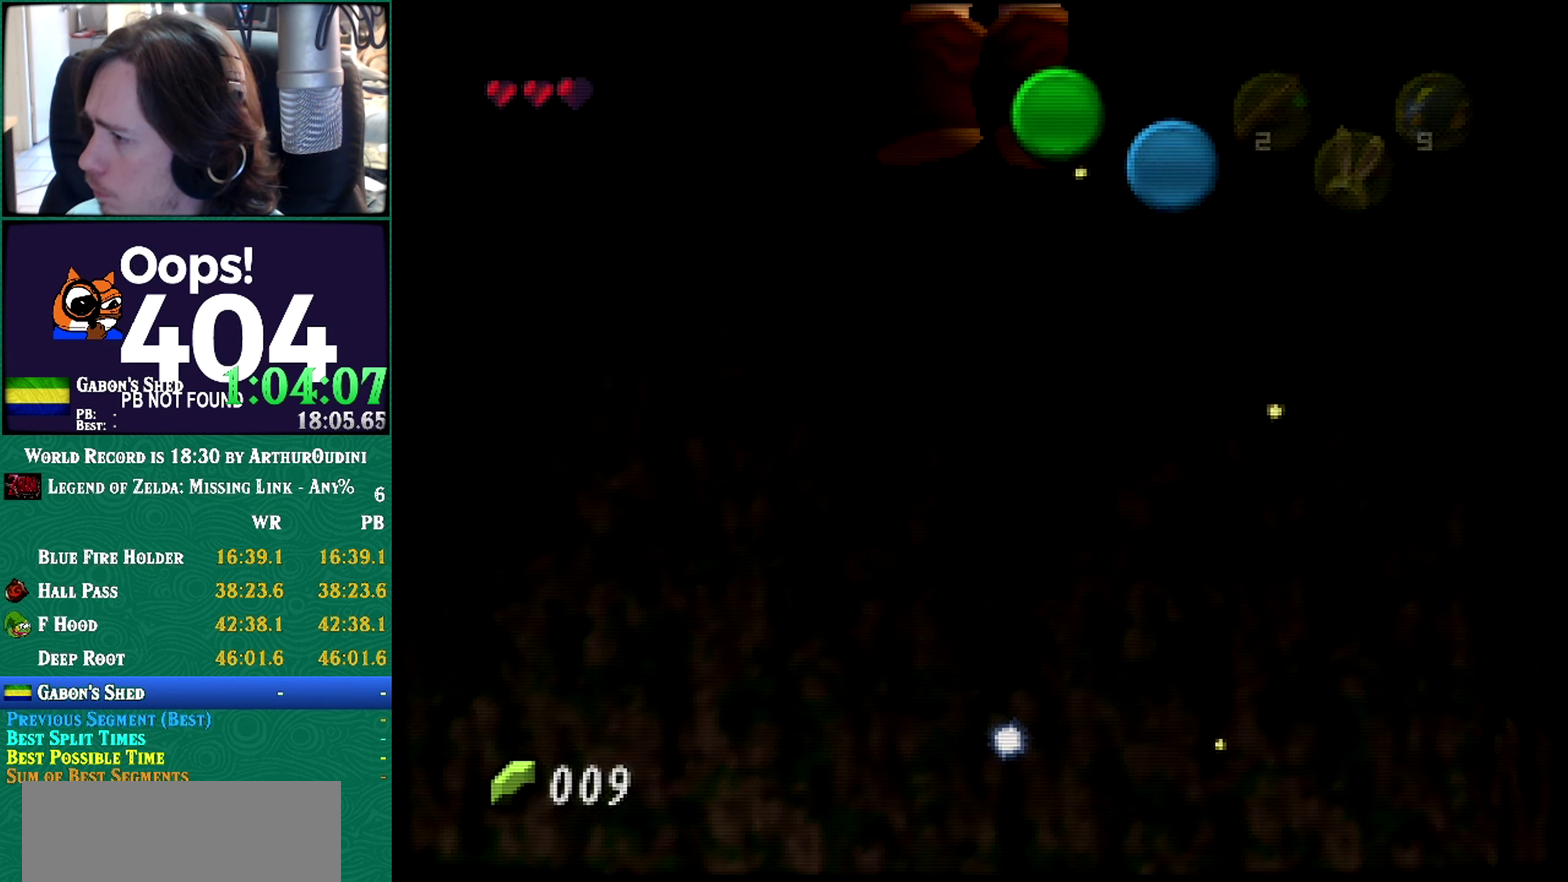
{"buttons": [], "left_stick": "down", "events": []}
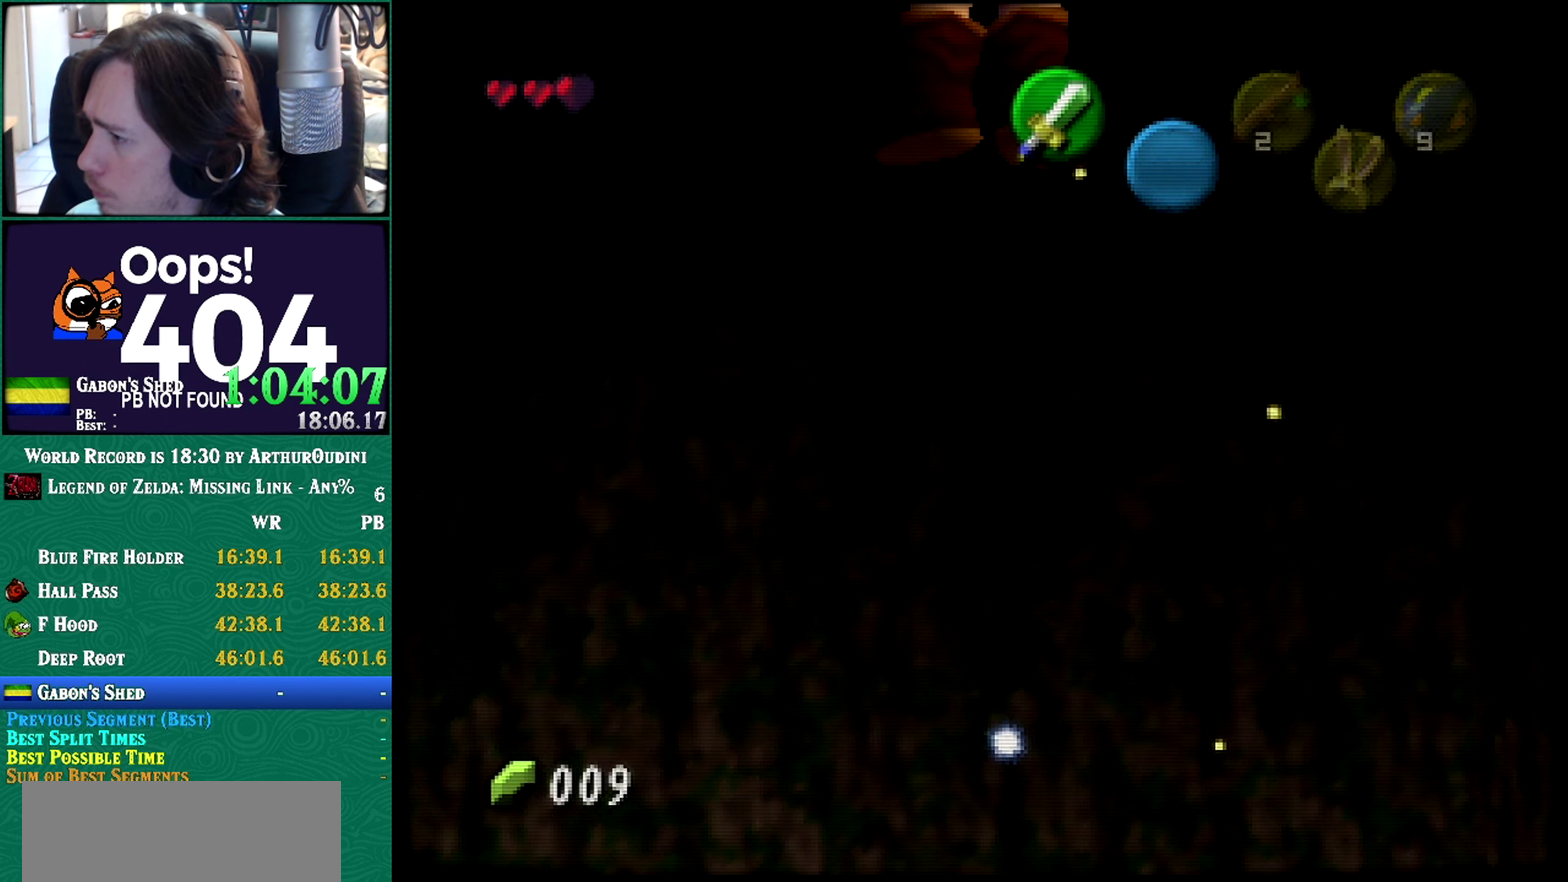
{"buttons": [], "left_stick": "down", "events": [[50, "left_stick", "center"], [150, "left_stick", "down"]]}
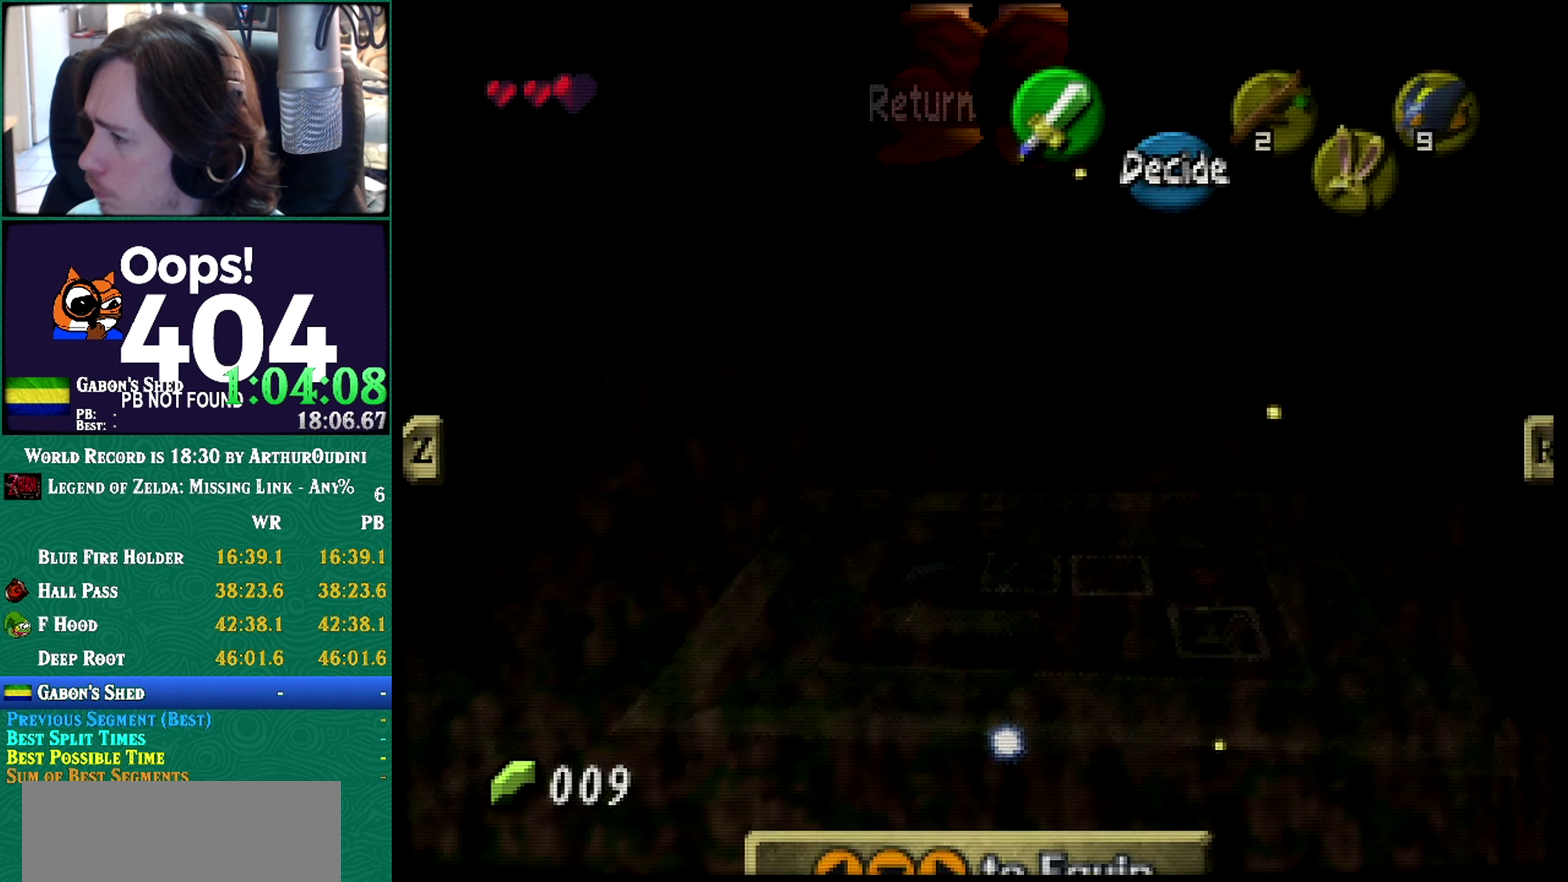
{"buttons": ["START"], "left_stick": "down", "events": [[50, "left_stick", "center"], [483, "START", "down"], [483, "left_stick", "down"]]}
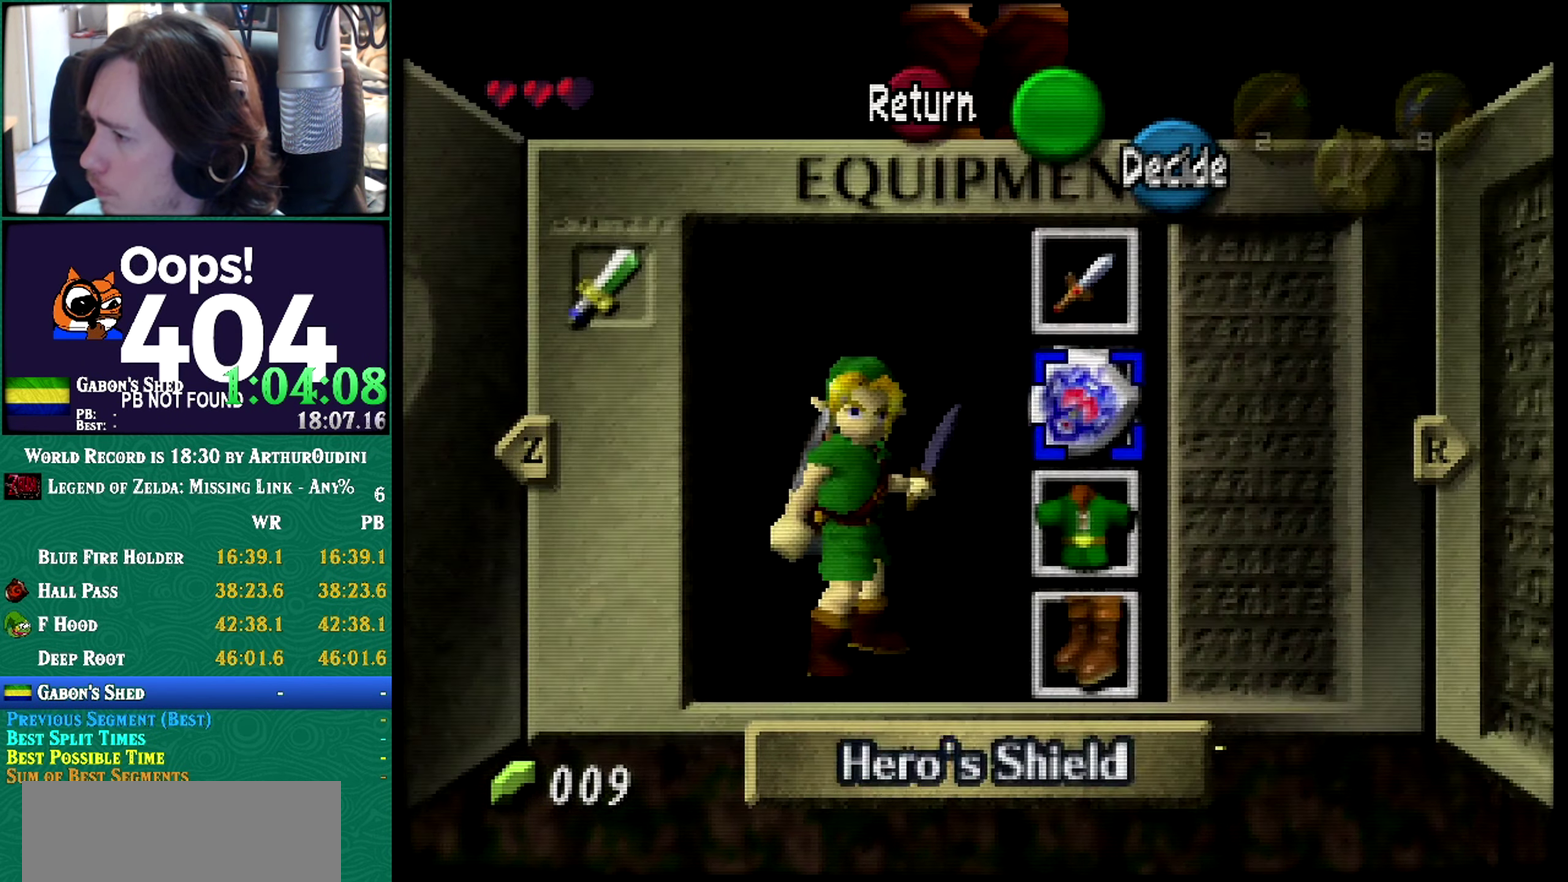
{"buttons": [], "left_stick": "down", "events": [[267, "START", "up"]]}
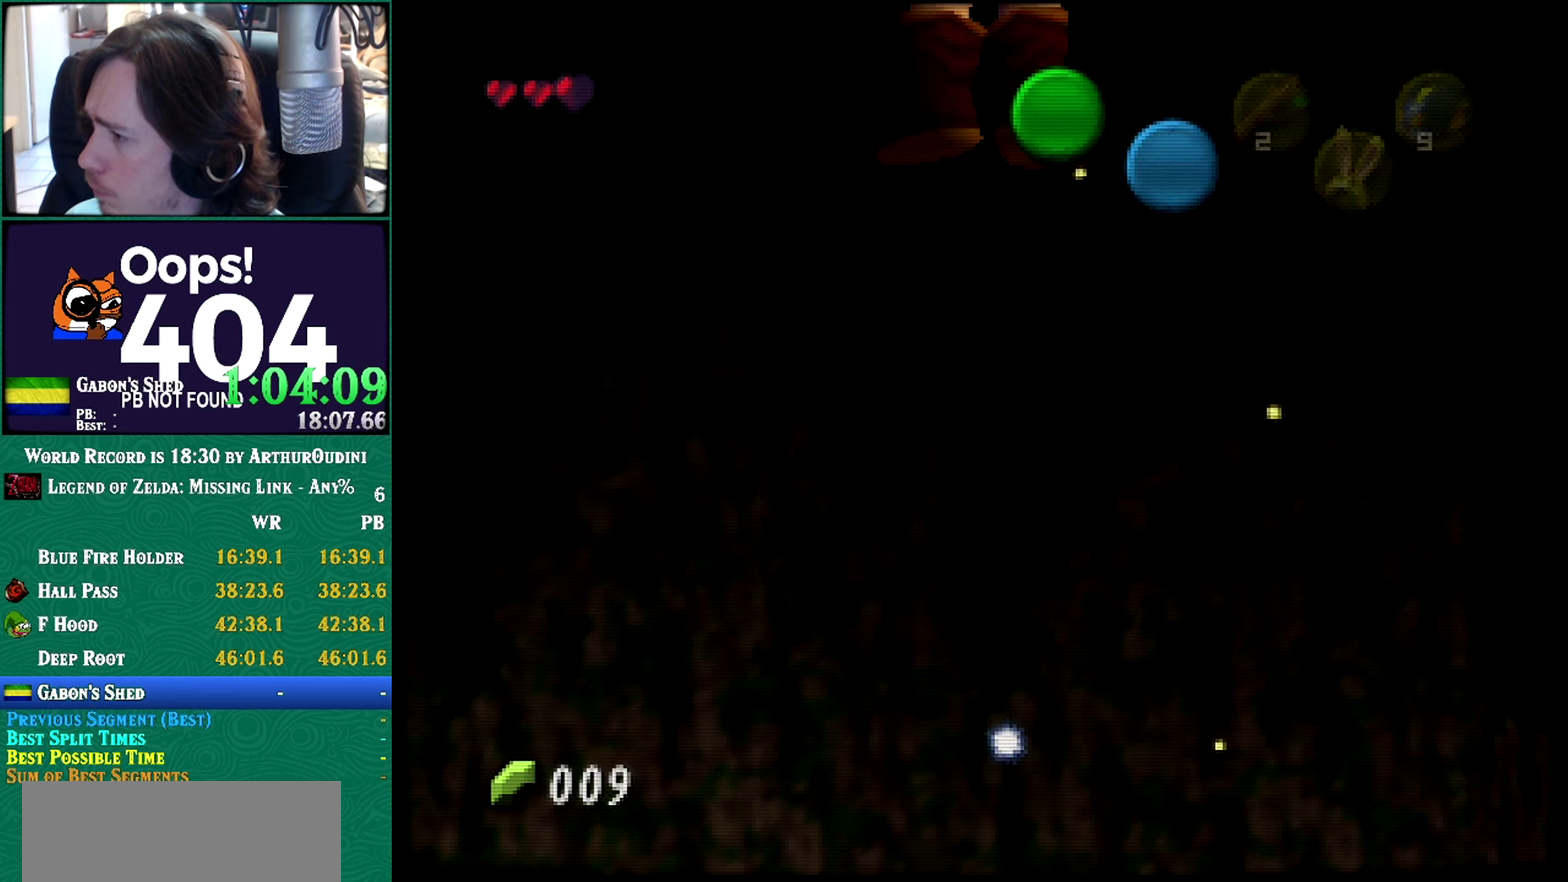
{"buttons": [], "left_stick": "down", "events": [[233, "START", "down"], [450, "START", "up"]]}
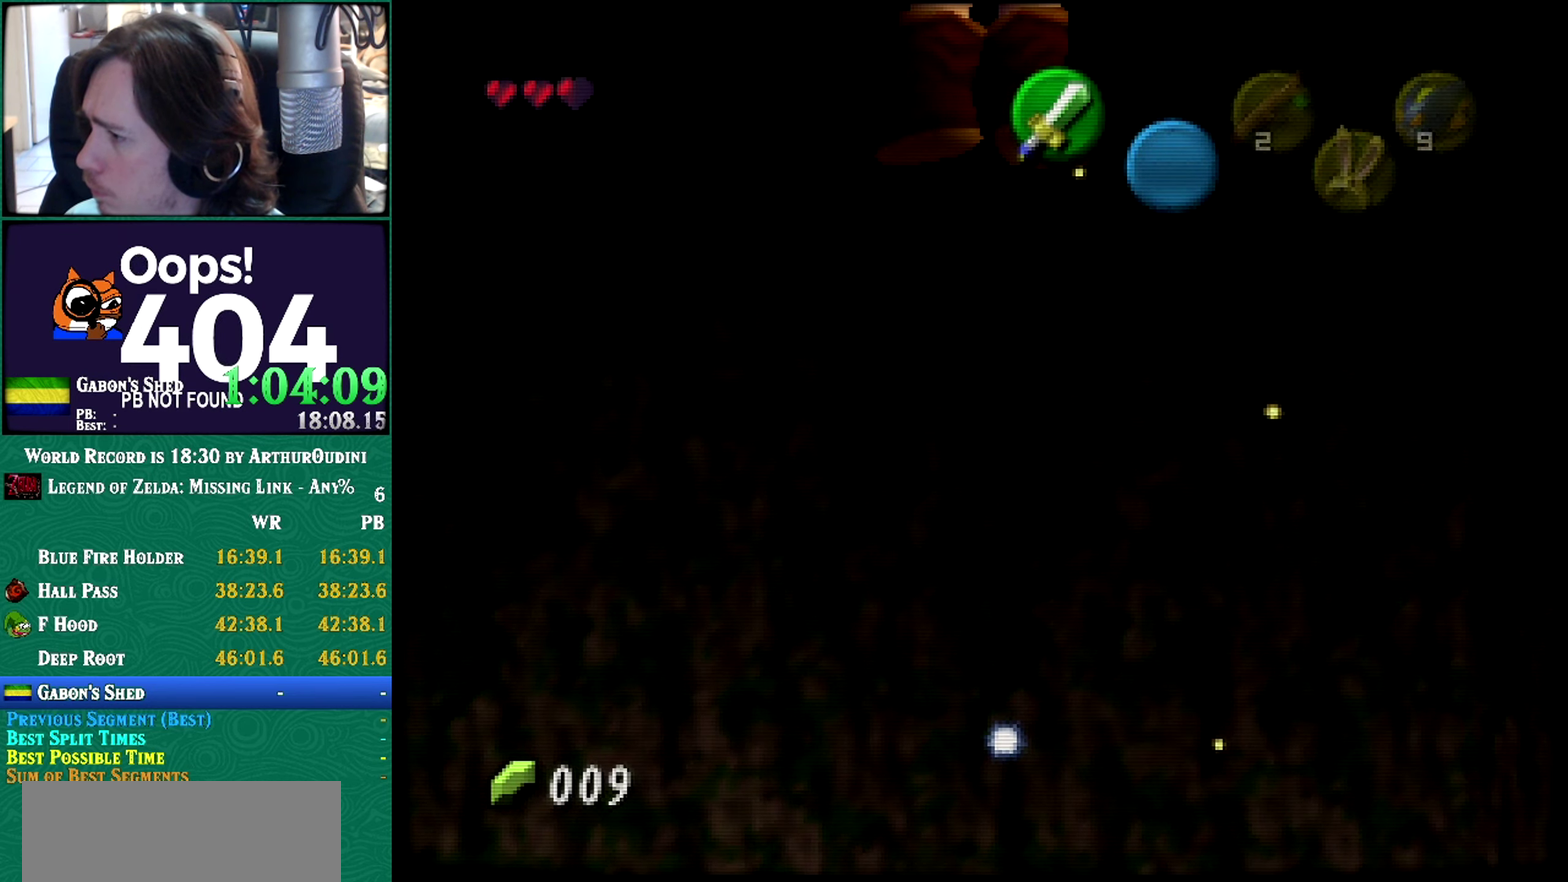
{"buttons": [], "left_stick": "center", "events": [[267, "left_stick", "center"]]}
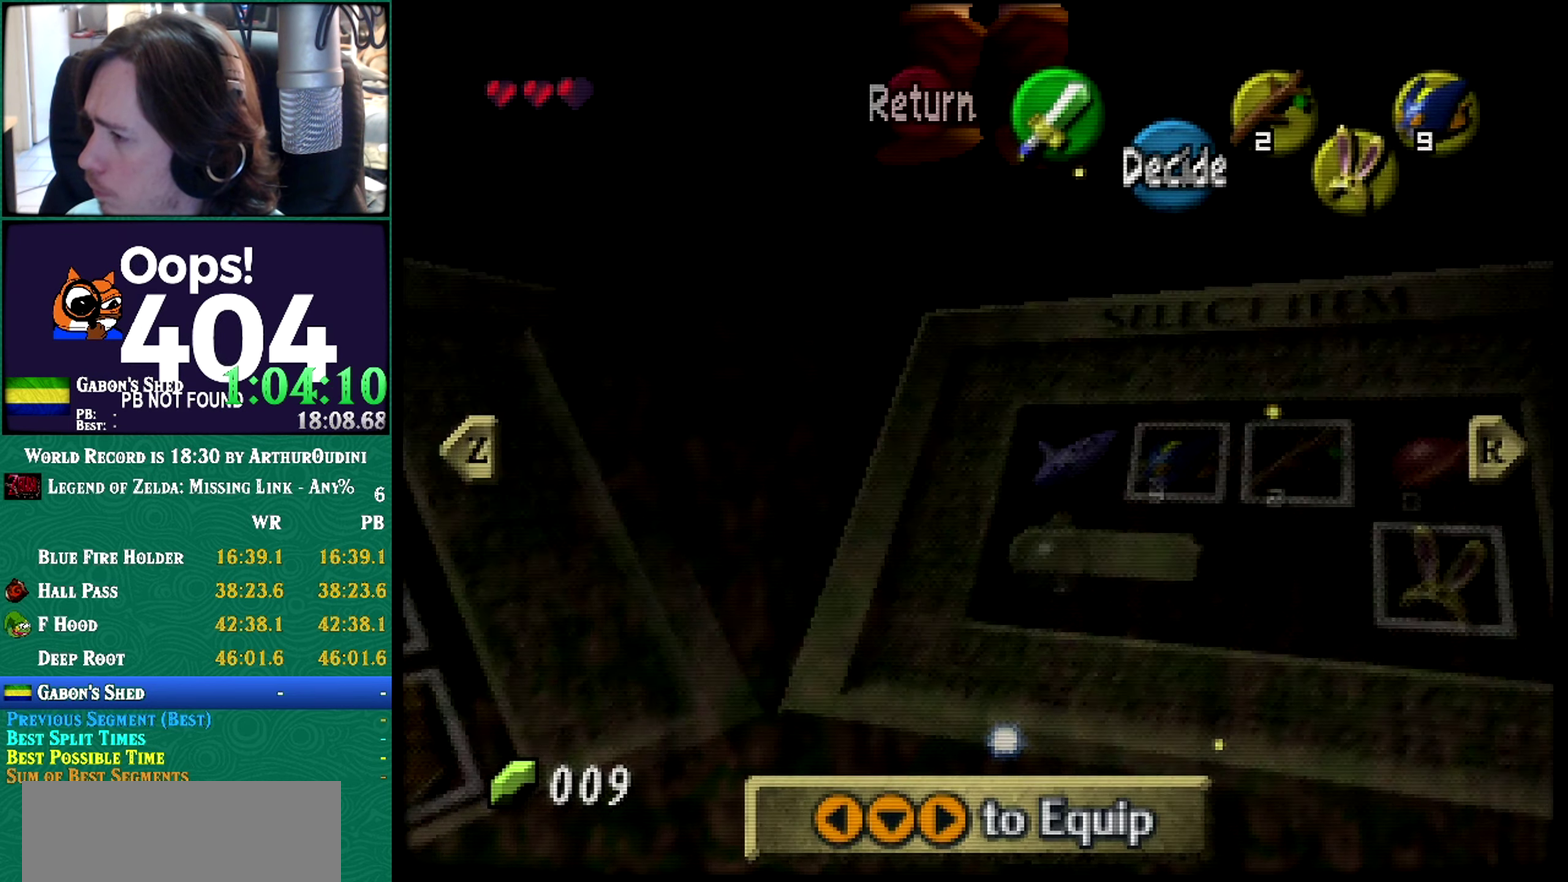
{"buttons": [], "left_stick": "down", "events": [[317, "START", "down"], [367, "left_stick", "down"], [450, "START", "up"]]}
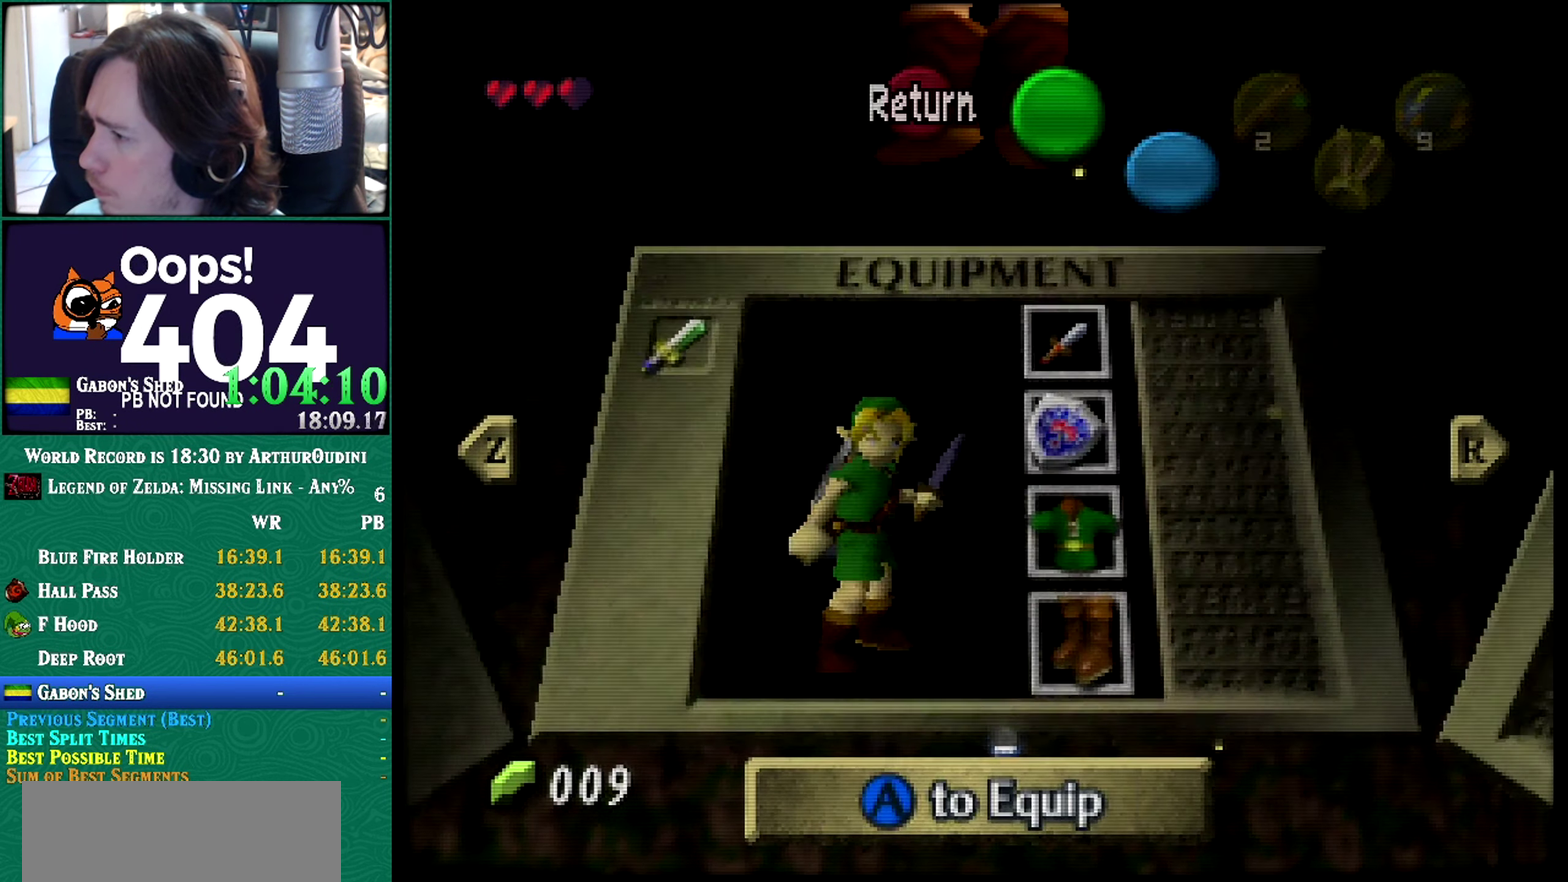
{"buttons": [], "left_stick": "down", "events": []}
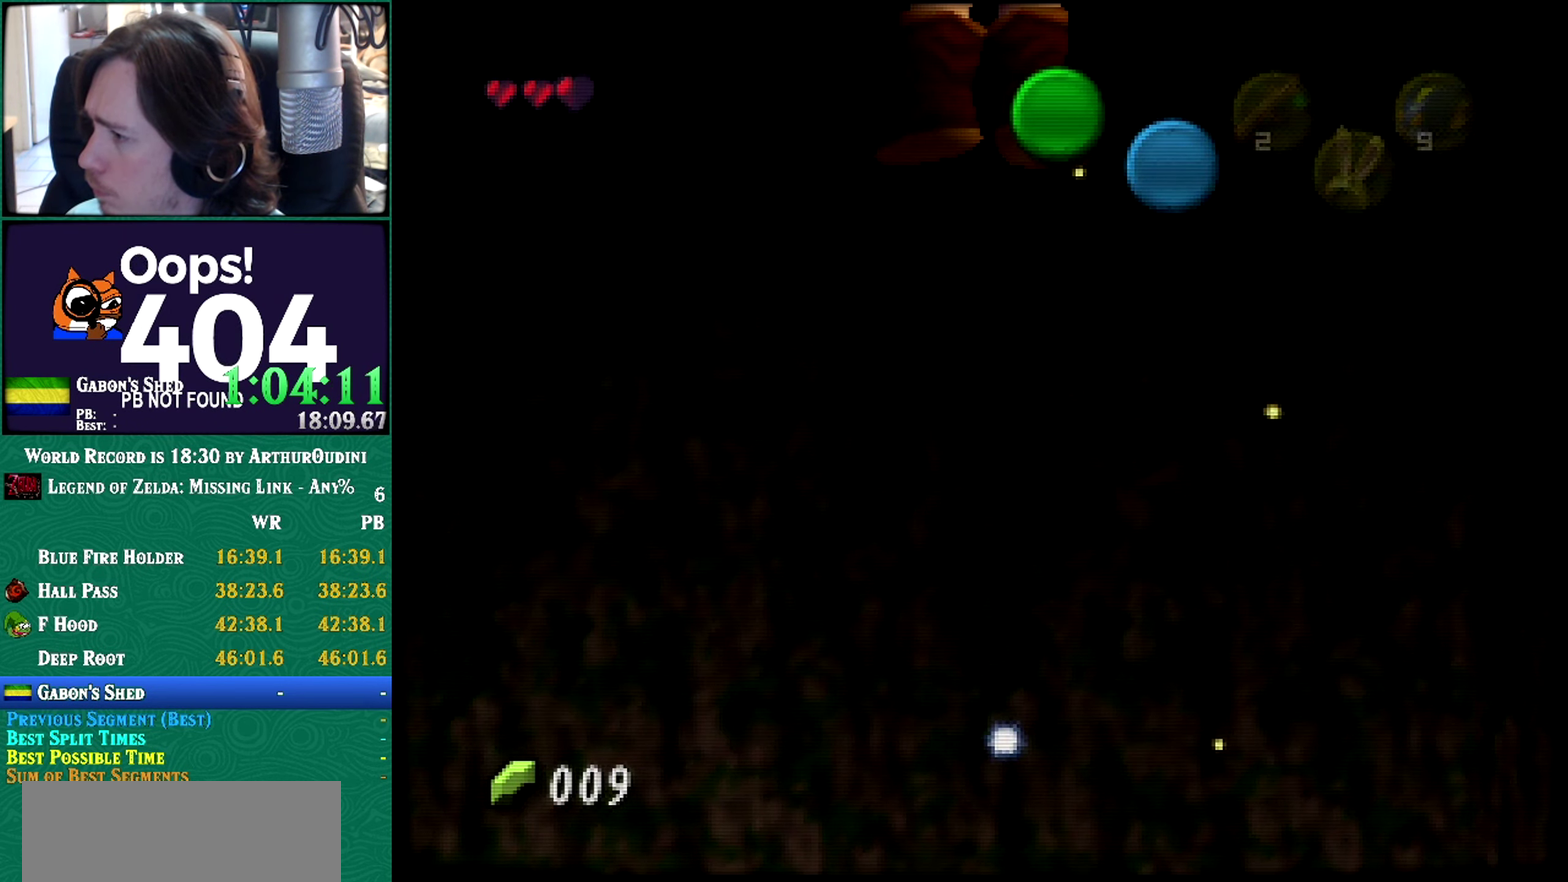
{"buttons": [], "left_stick": "down", "events": [[100, "START", "down"], [167, "A", "down"], [167, "C_RIGHT", "down"], [167, "START", "up"], [167, "left_stick", "center"], [417, "A", "up"], [417, "C_RIGHT", "up"], [417, "left_stick", "down"]]}
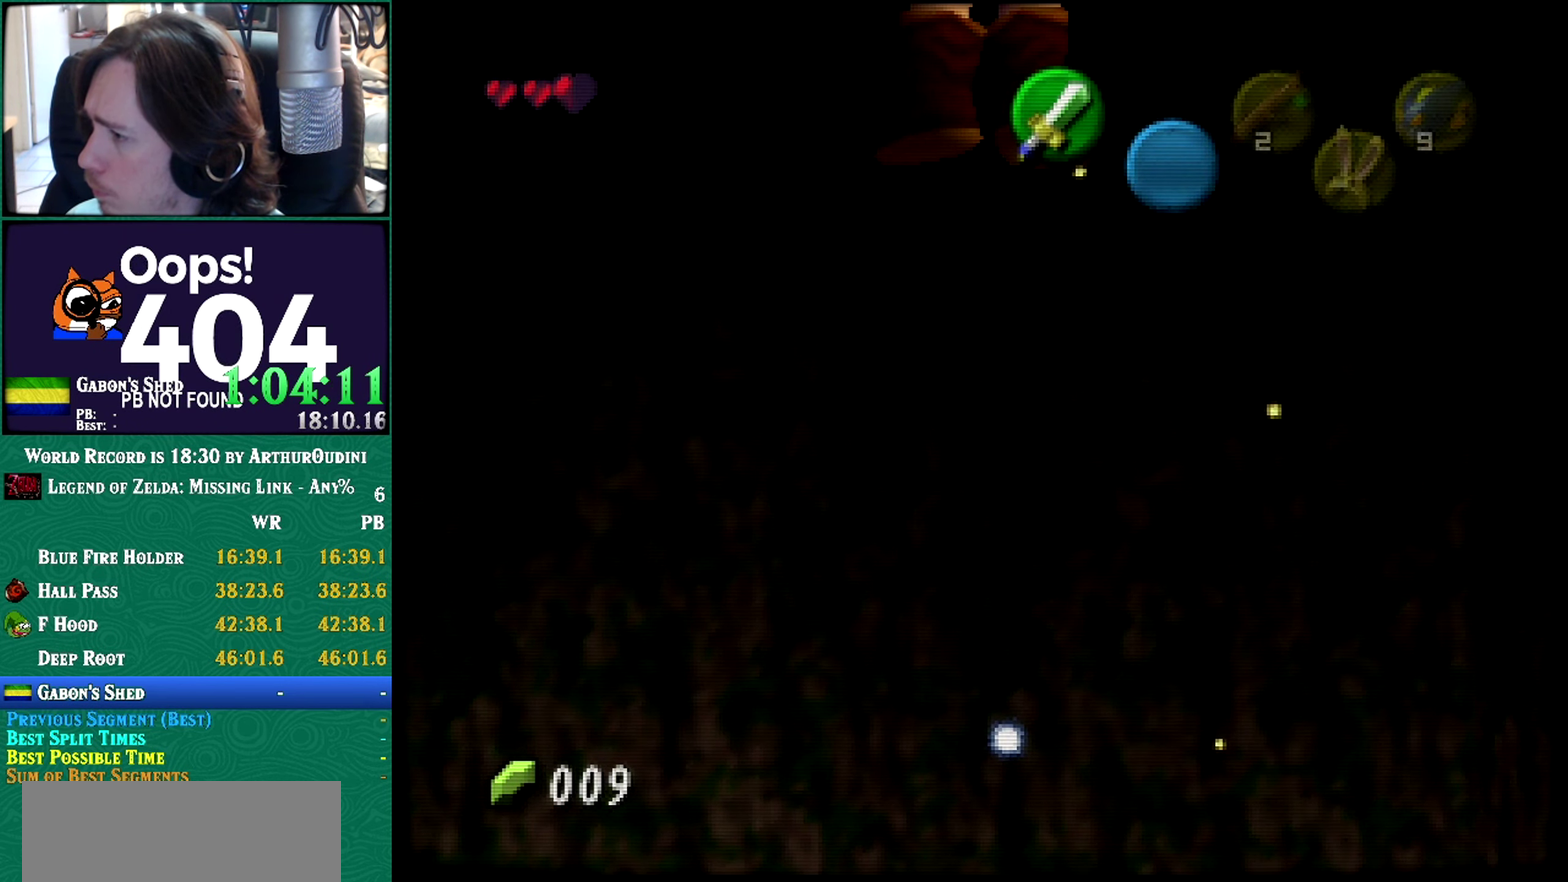
{"buttons": [], "left_stick": "center", "events": [[200, "left_stick", "center"]]}
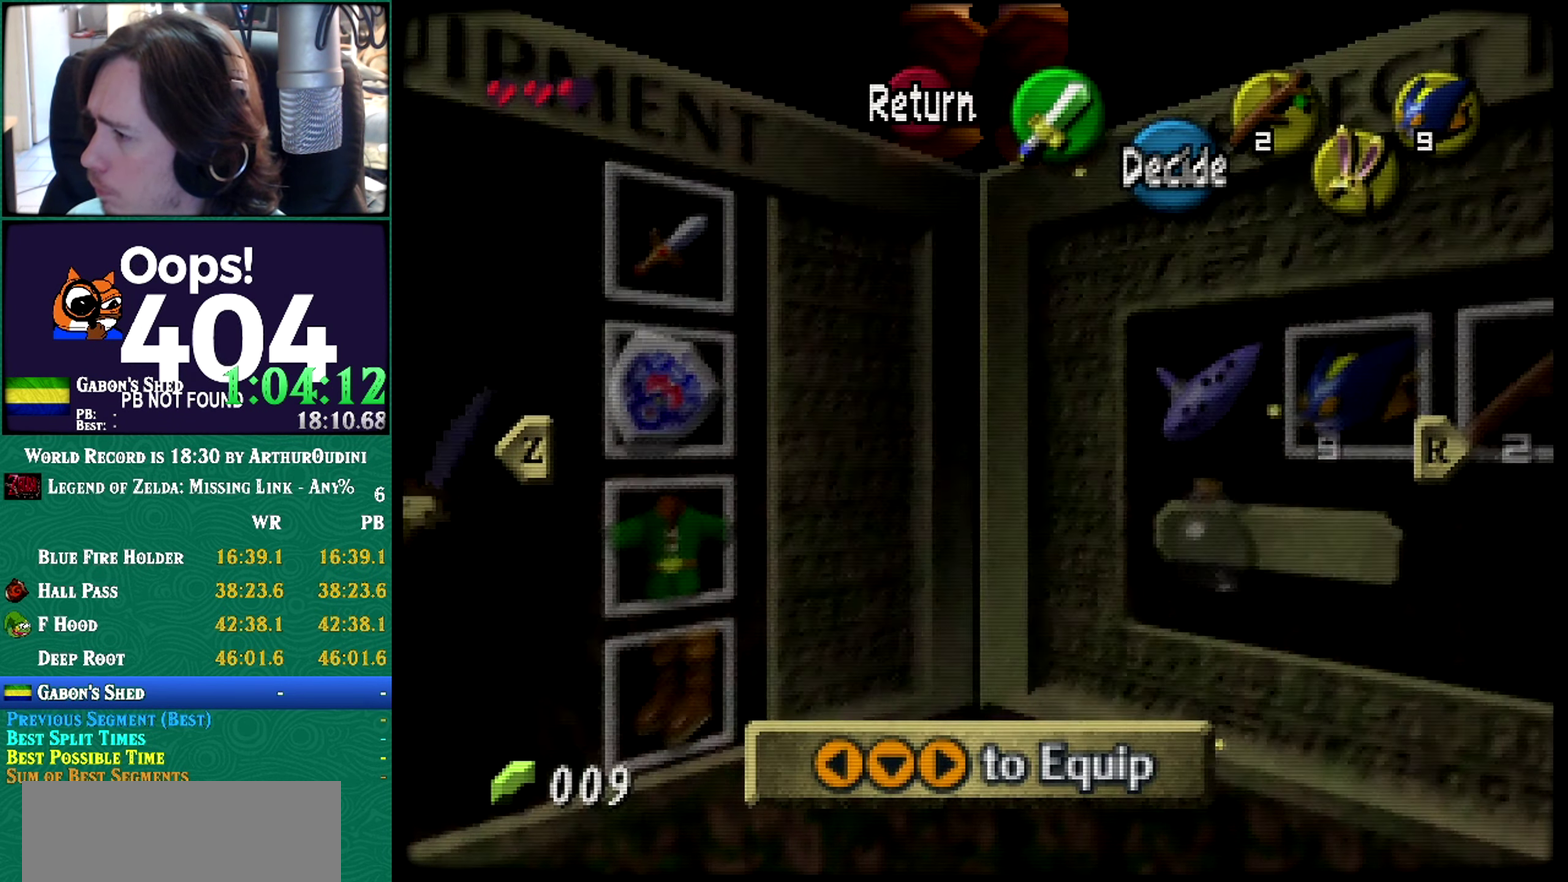
{"buttons": [], "left_stick": "down", "events": [[417, "left_stick", "down"]]}
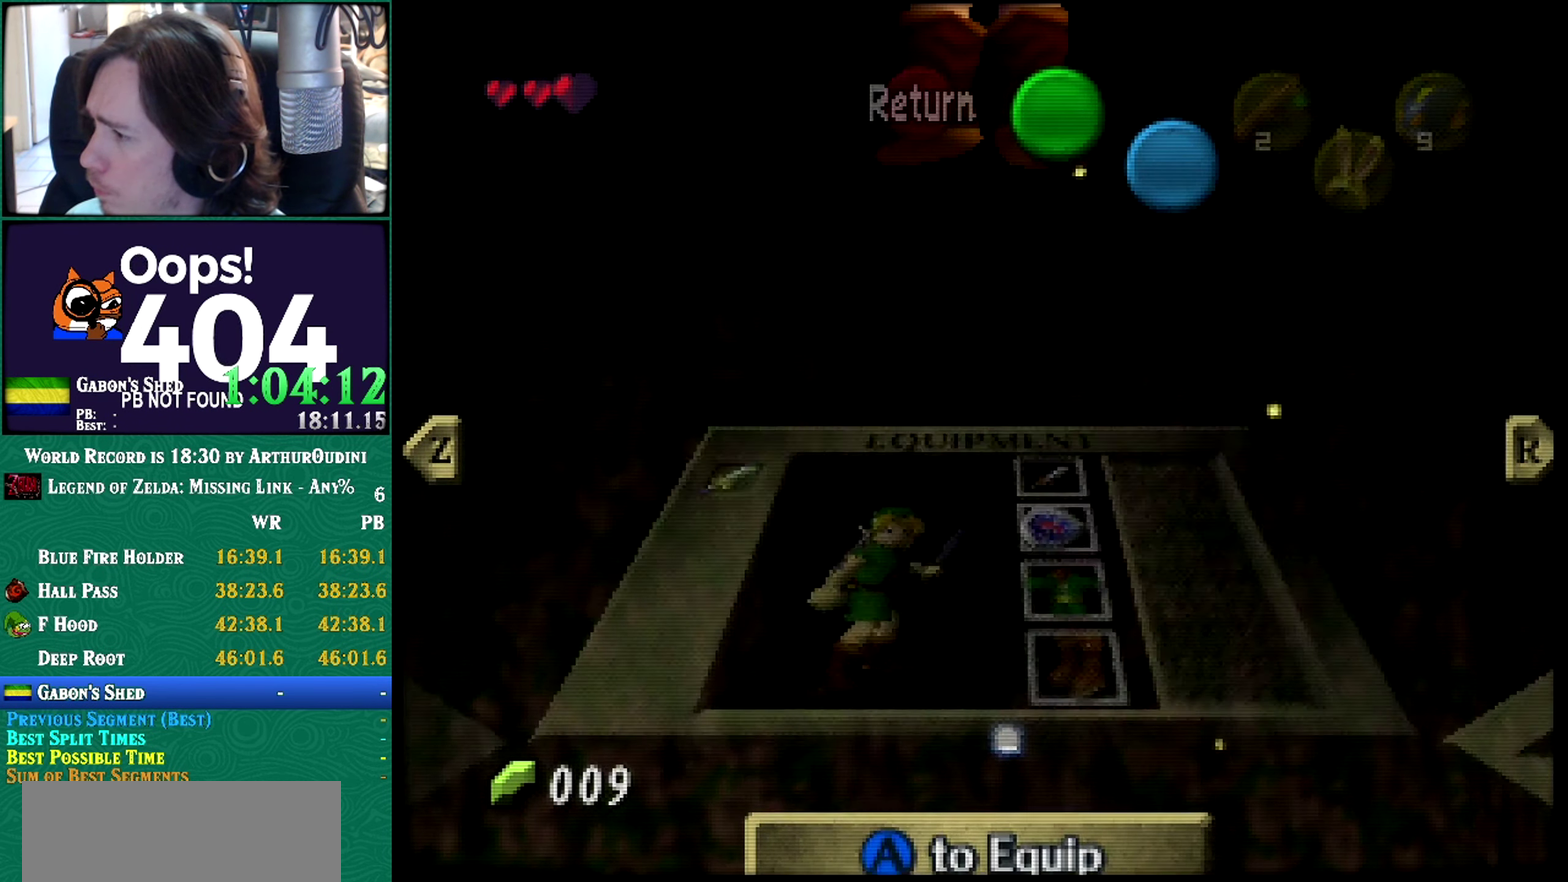
{"buttons": [], "left_stick": "down", "events": []}
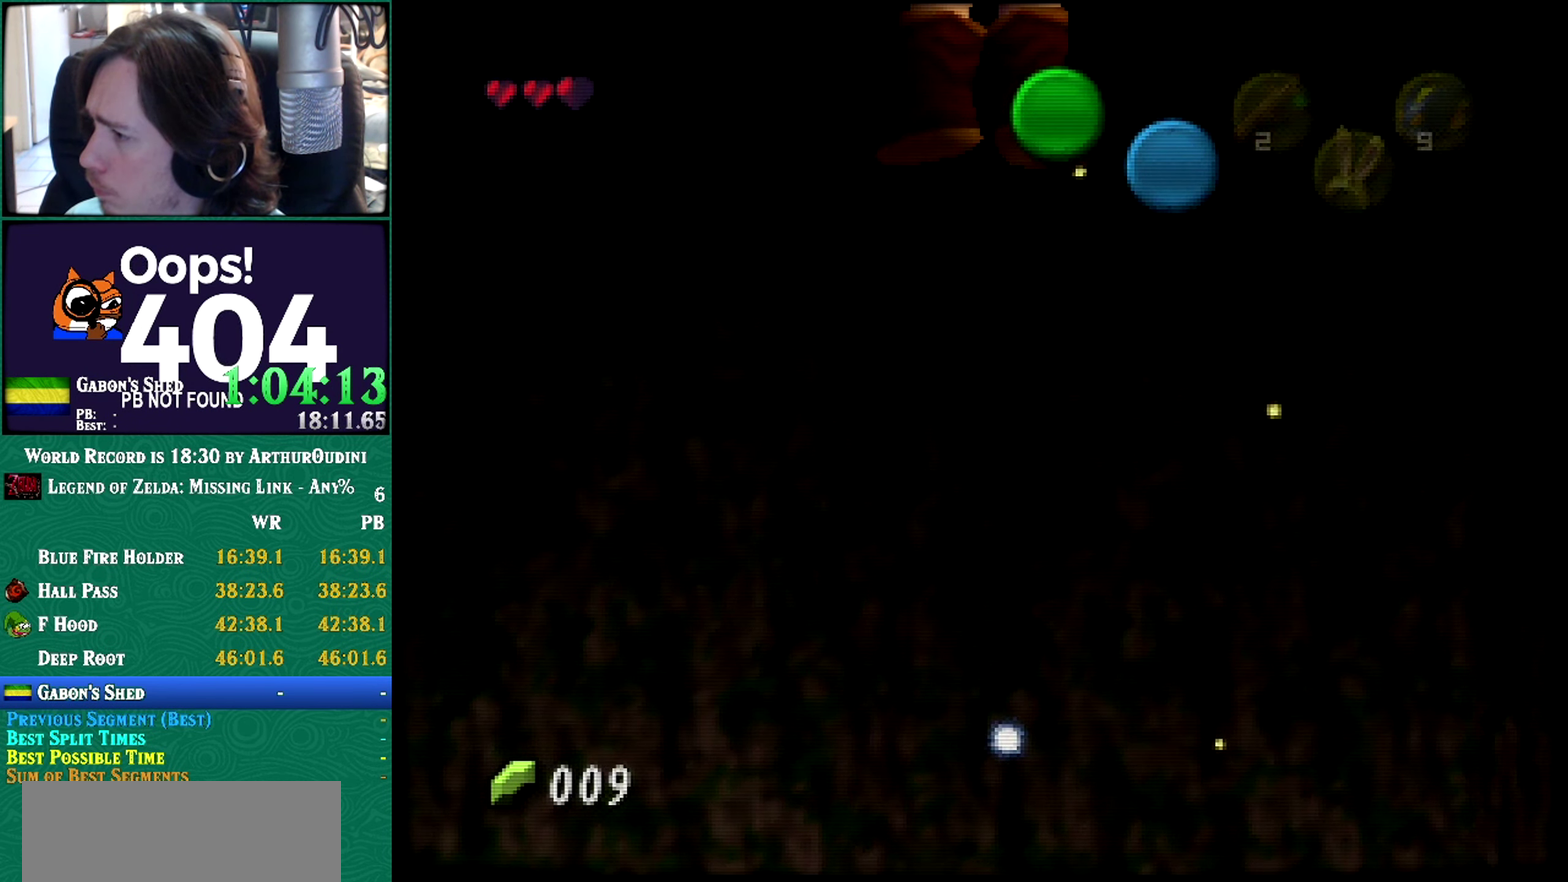
{"buttons": [], "left_stick": "down", "events": [[200, "left_stick", "center"], [284, "left_stick", "down"]]}
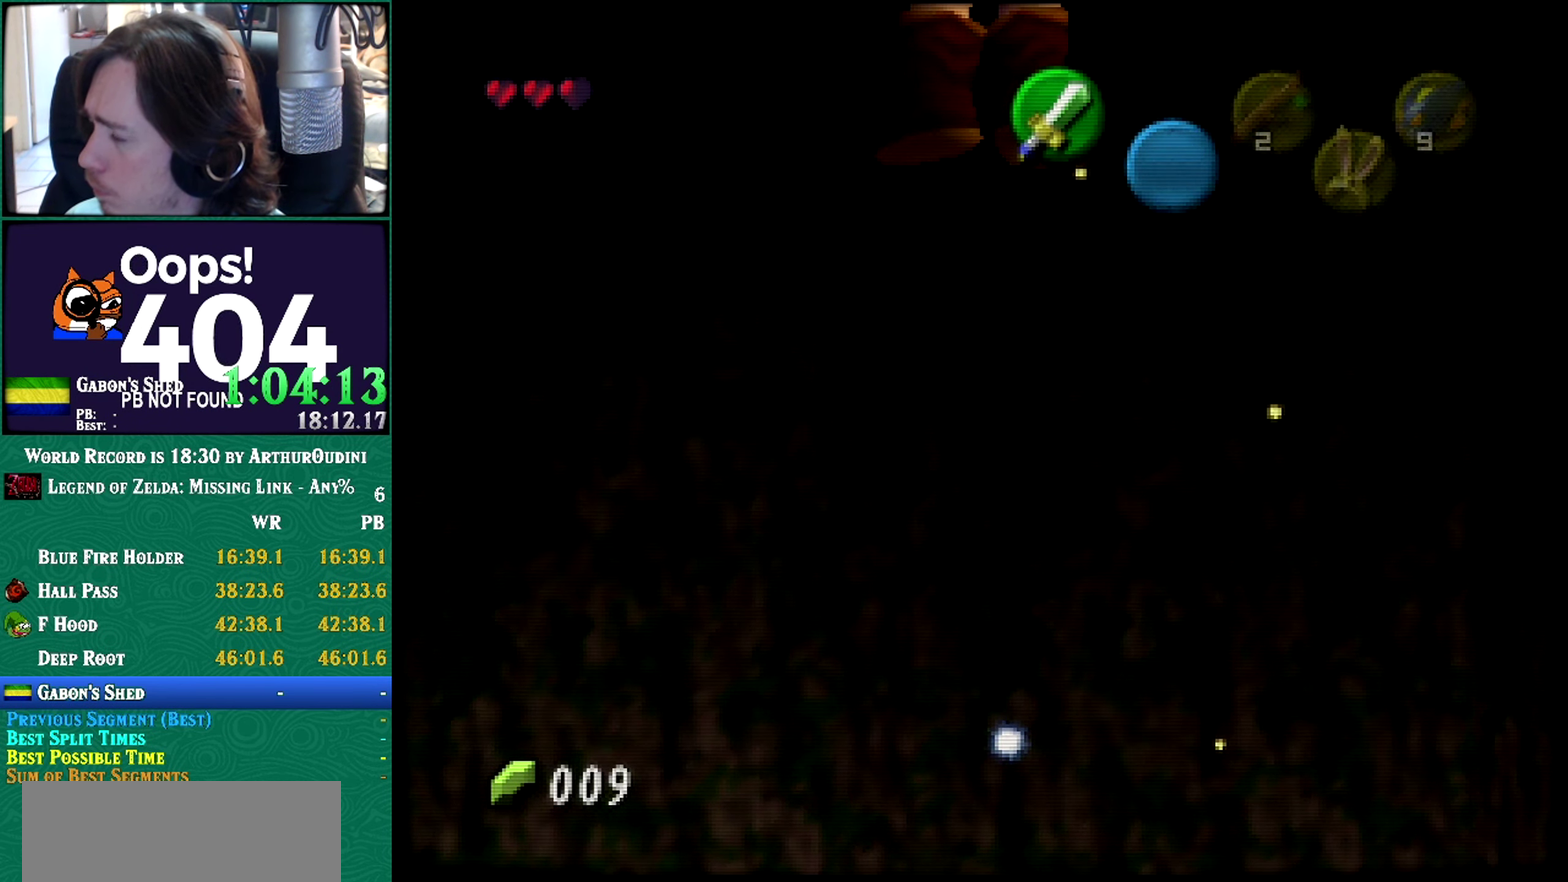
{"buttons": [], "left_stick": "center", "events": [[100, "left_stick", "center"]]}
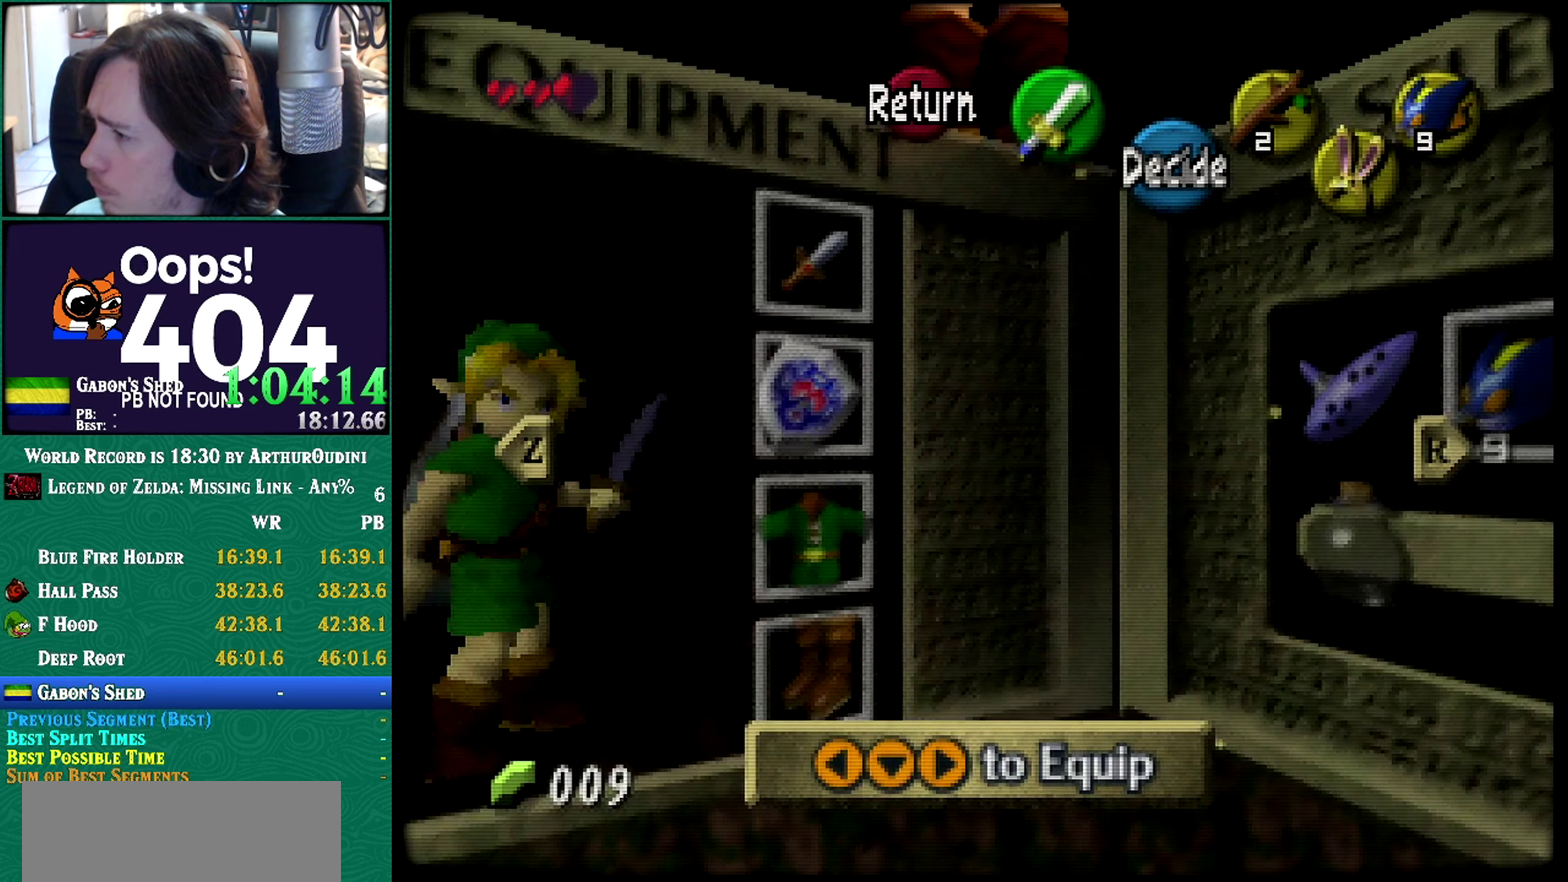
{"buttons": [], "left_stick": "down", "events": [[117, "START", "down"], [184, "left_stick", "down"], [334, "START", "up"]]}
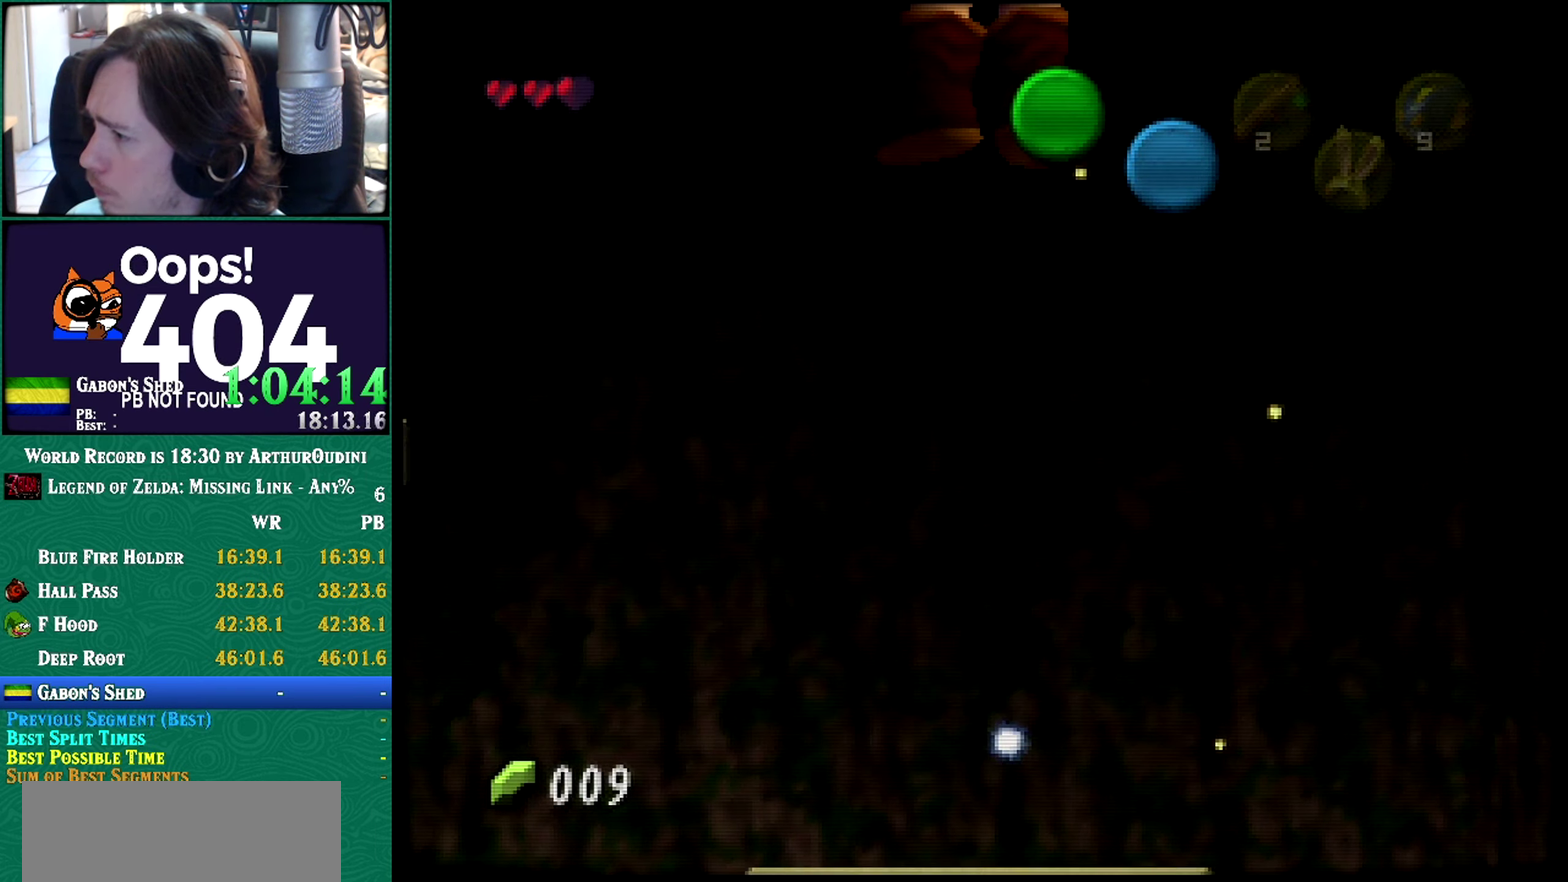
{"buttons": [], "left_stick": "down", "events": []}
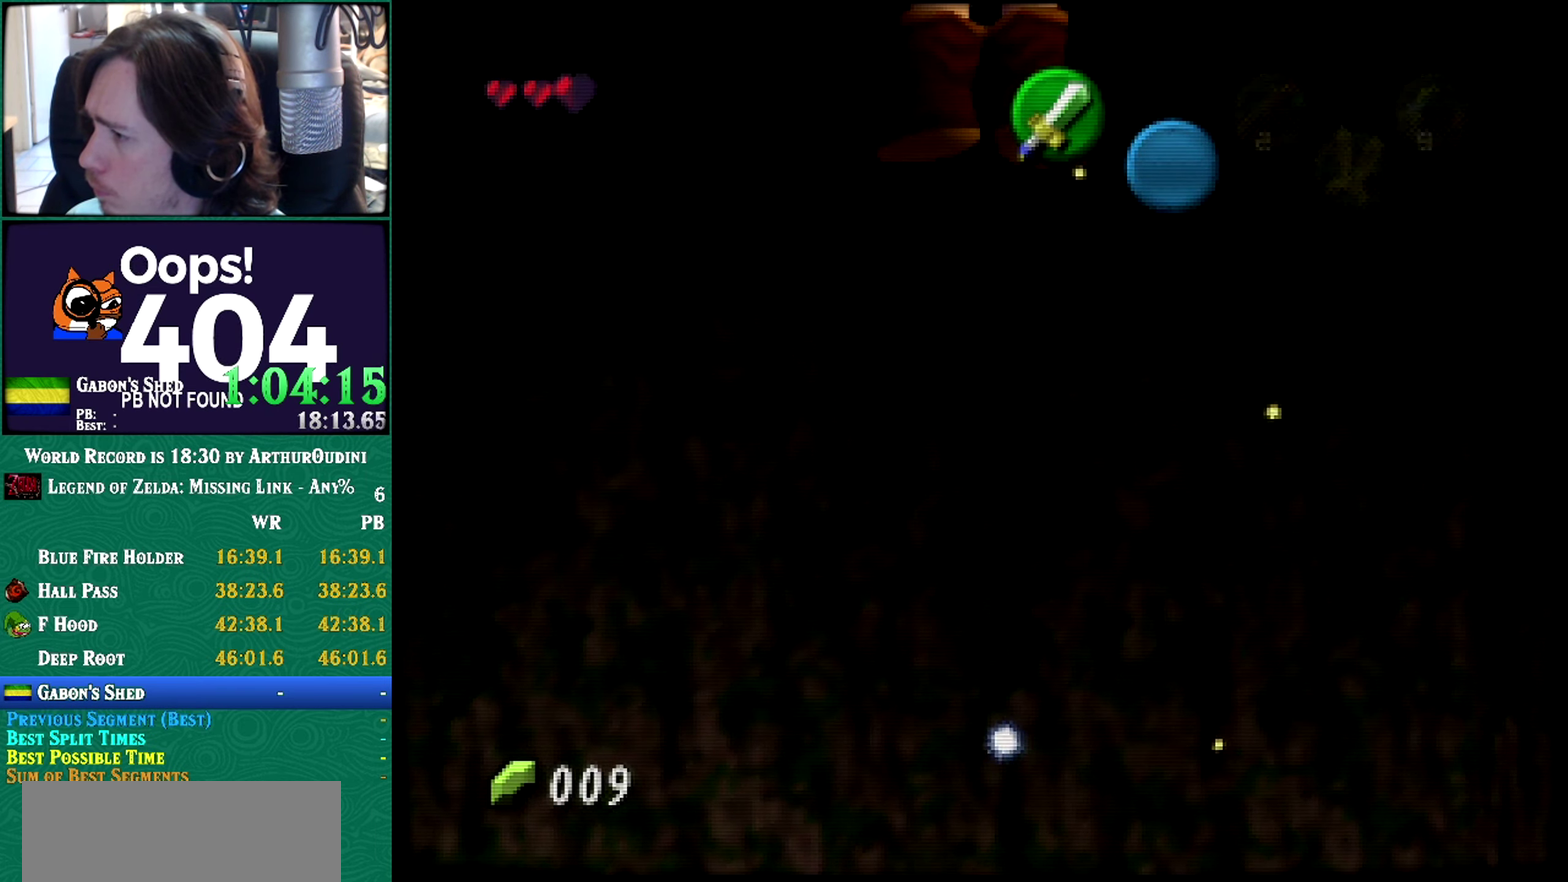
{"buttons": [], "left_stick": "down", "events": [[67, "left_stick", "center"], [251, "left_stick", "down"]]}
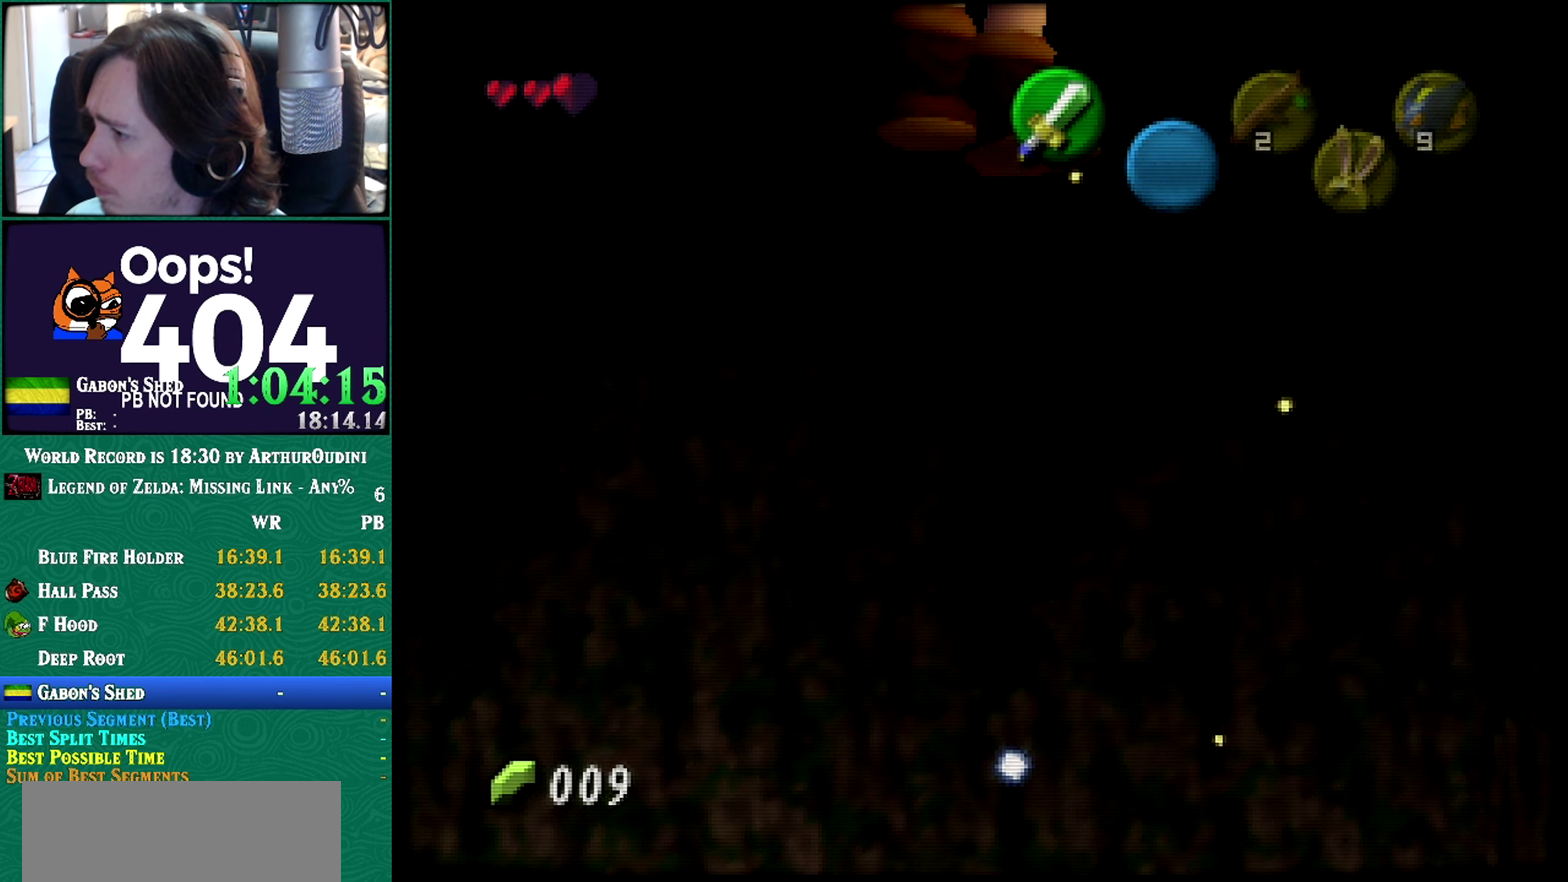
{"buttons": [], "left_stick": "center", "events": [[217, "left_stick", "center"]]}
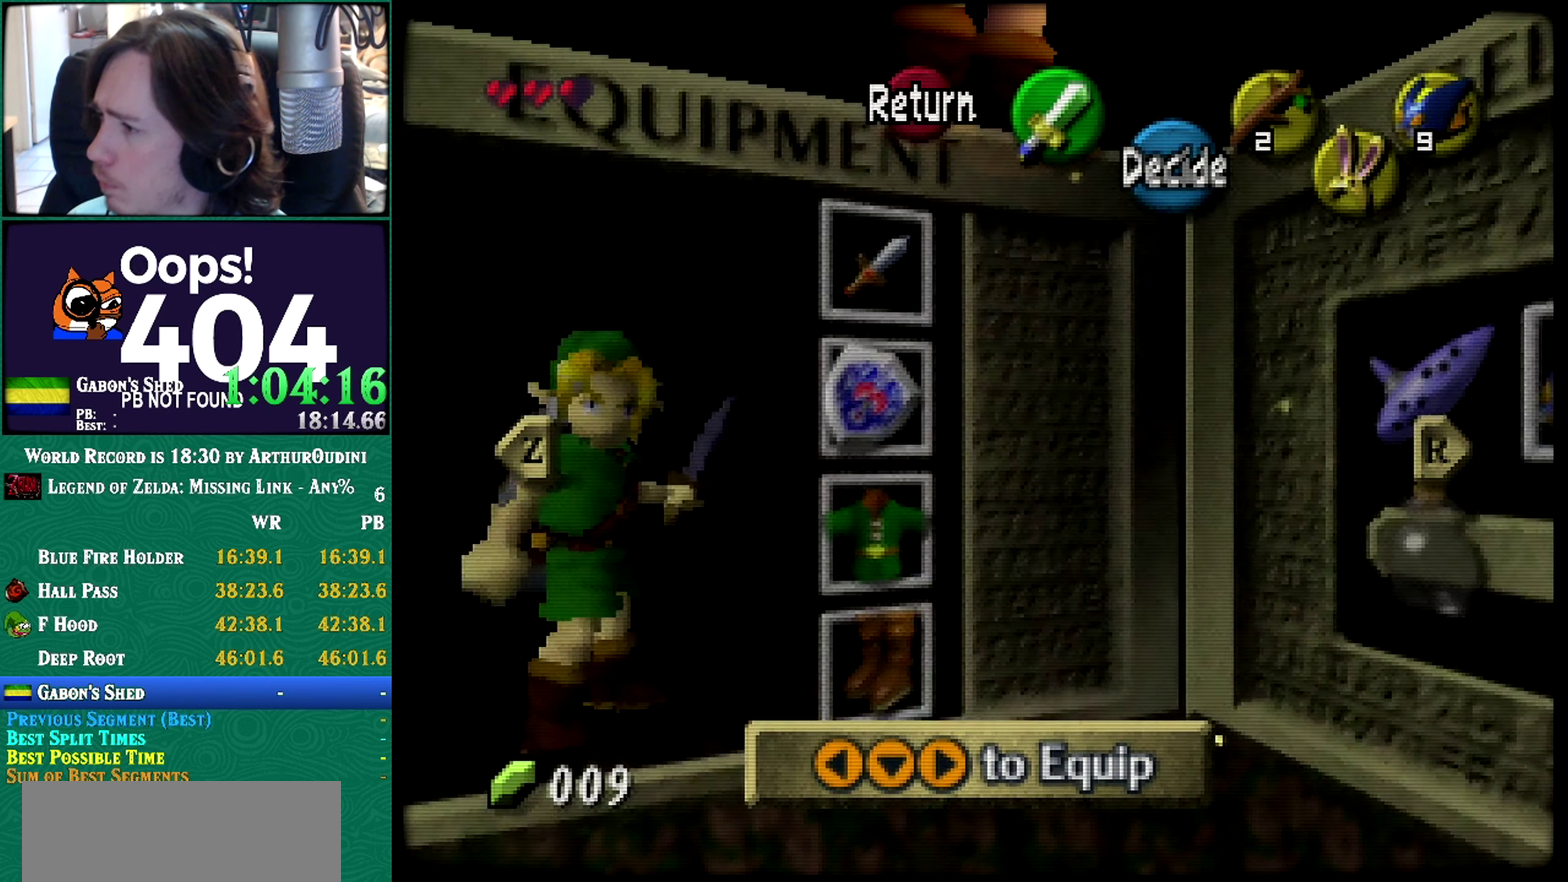
{"buttons": [], "left_stick": "center", "events": []}
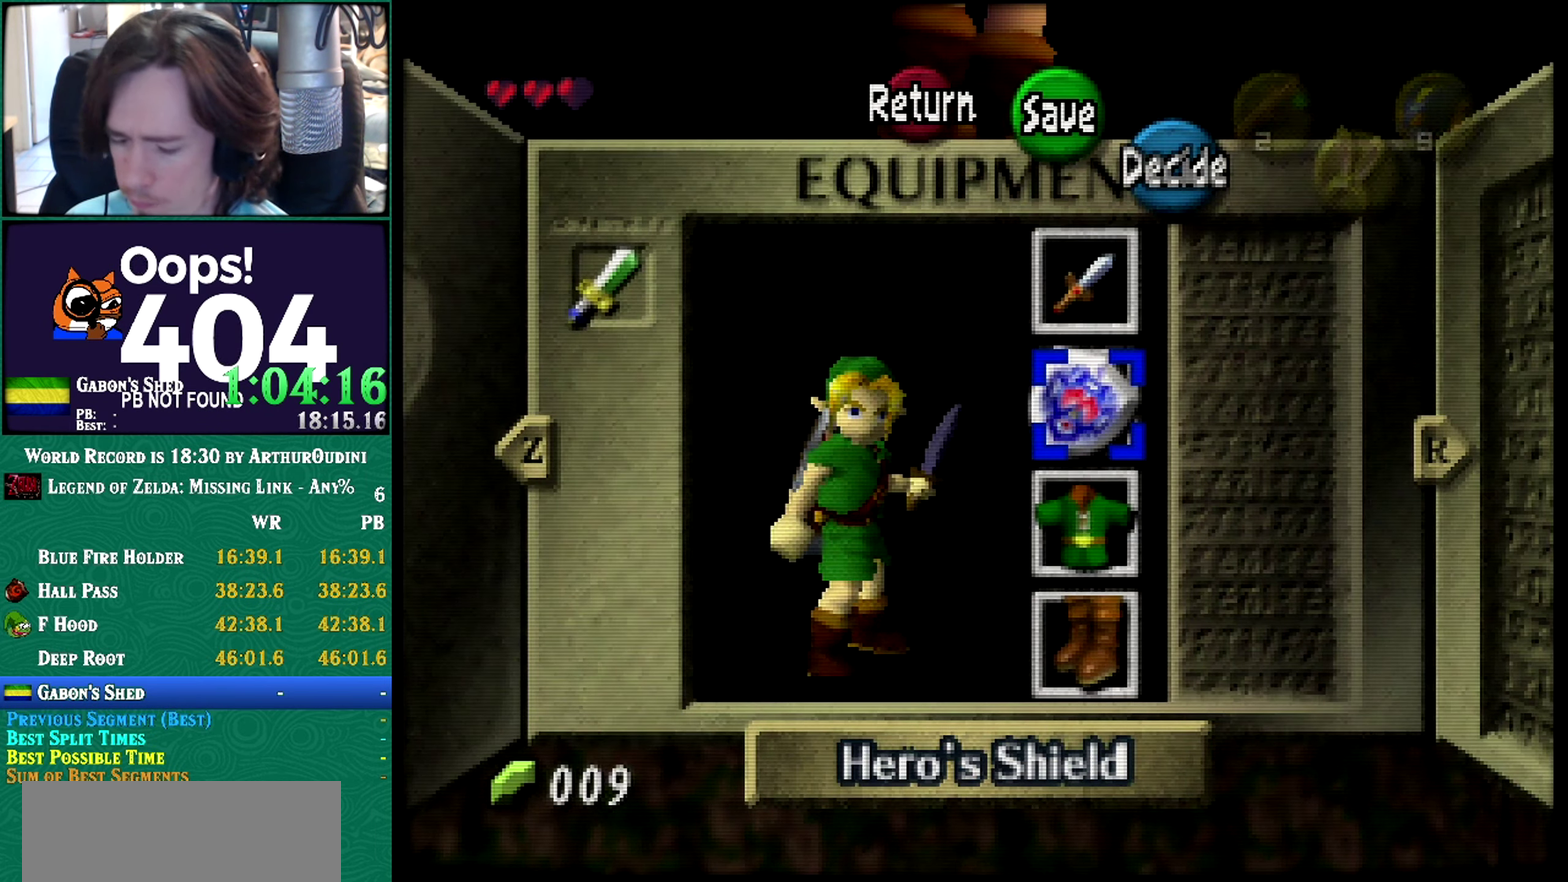
{"buttons": [], "left_stick": "center", "events": [[33, "A", "down"], [33, "C_DOWN", "down"], [33, "C_RIGHT", "down"], [33, "C_UP", "down"], [33, "START", "down"], [217, "A", "up"], [217, "C_DOWN", "up"], [217, "C_RIGHT", "up"], [217, "C_UP", "up"], [317, "START", "up"]]}